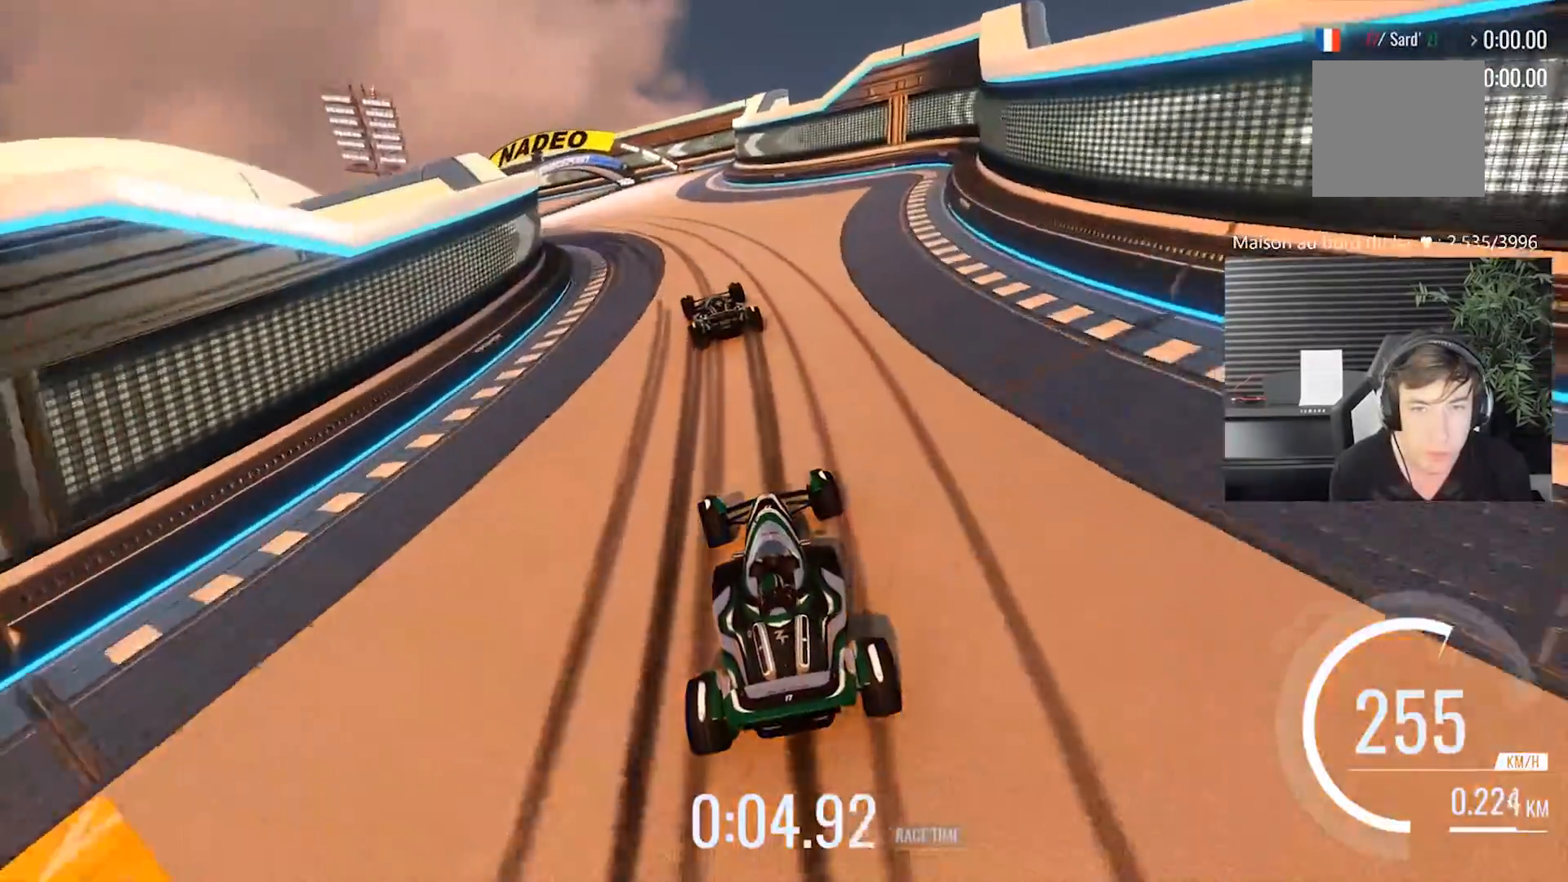
Gameplay with a controller (Xbox layout); each line is a JSON object with the inputs held at the frame after it. "events" lists button and stick changes between this image and that frame as [ms after this image, input, new state], when the widget could be followed in between. Not read: L2 R2 right_stick.
{"buttons": [], "left_stick": "left", "events": []}
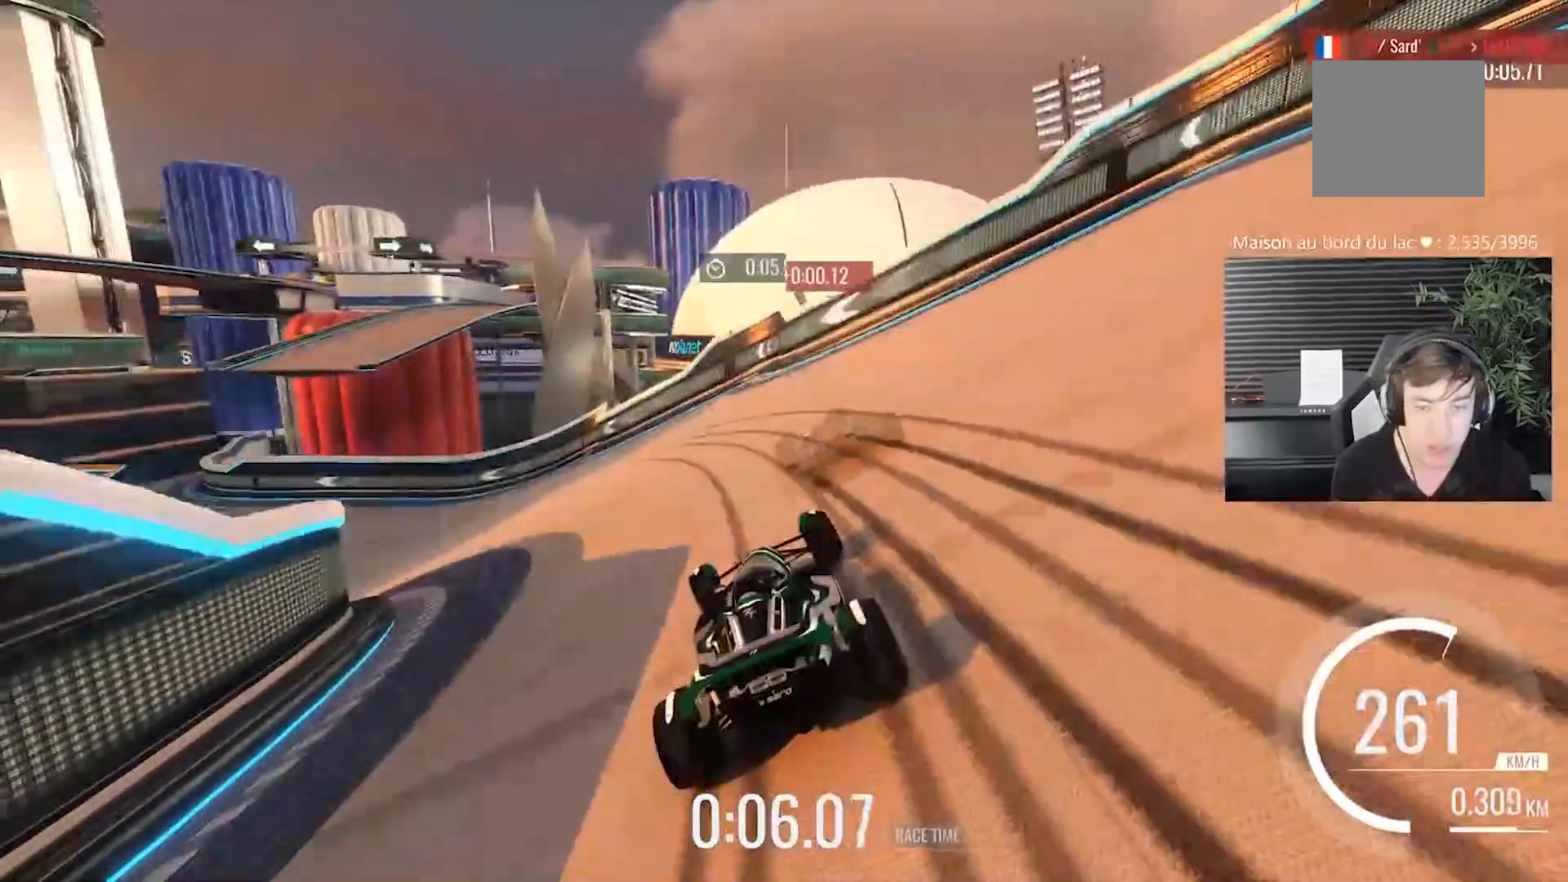
{"buttons": [], "left_stick": "left", "events": []}
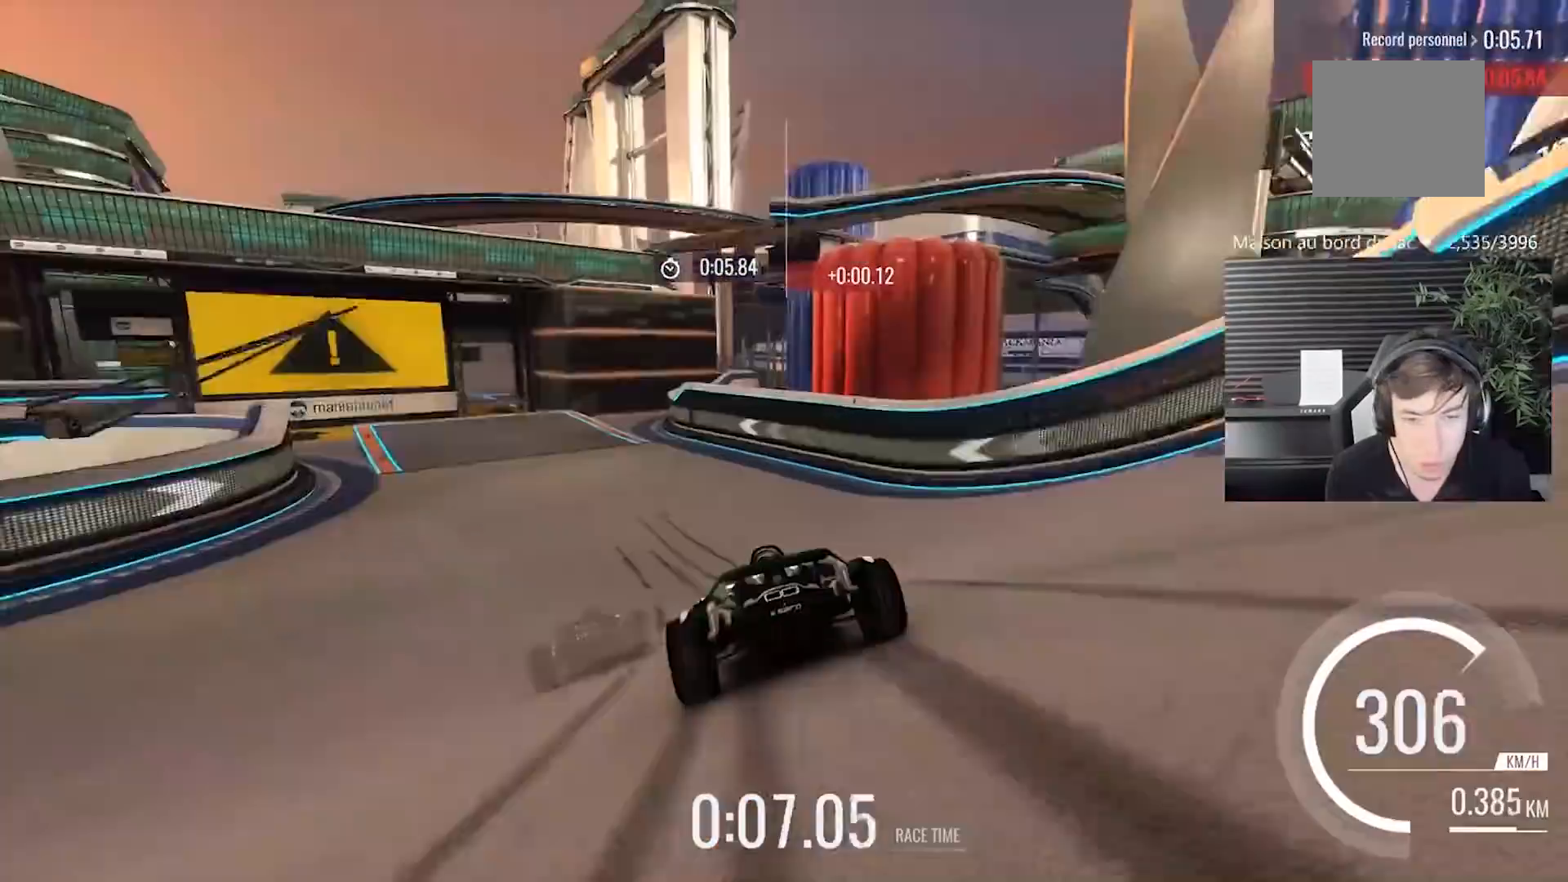
{"buttons": [], "left_stick": "center", "events": [[333, "left_stick", "center"]]}
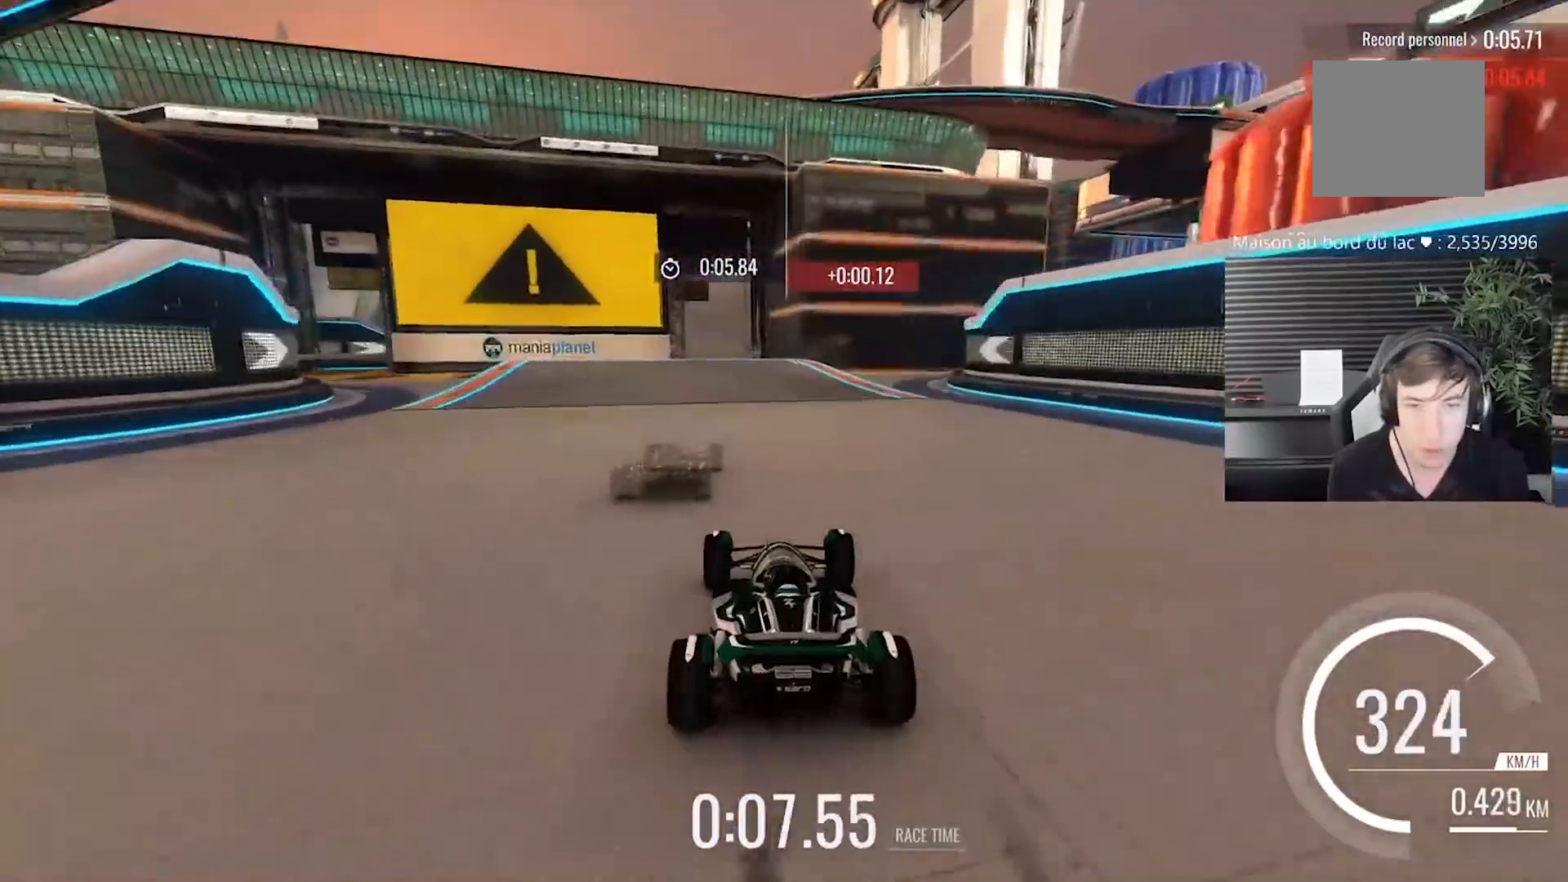
{"buttons": [], "left_stick": "center", "events": [[333, "left_stick", "left"], [450, "left_stick", "center"]]}
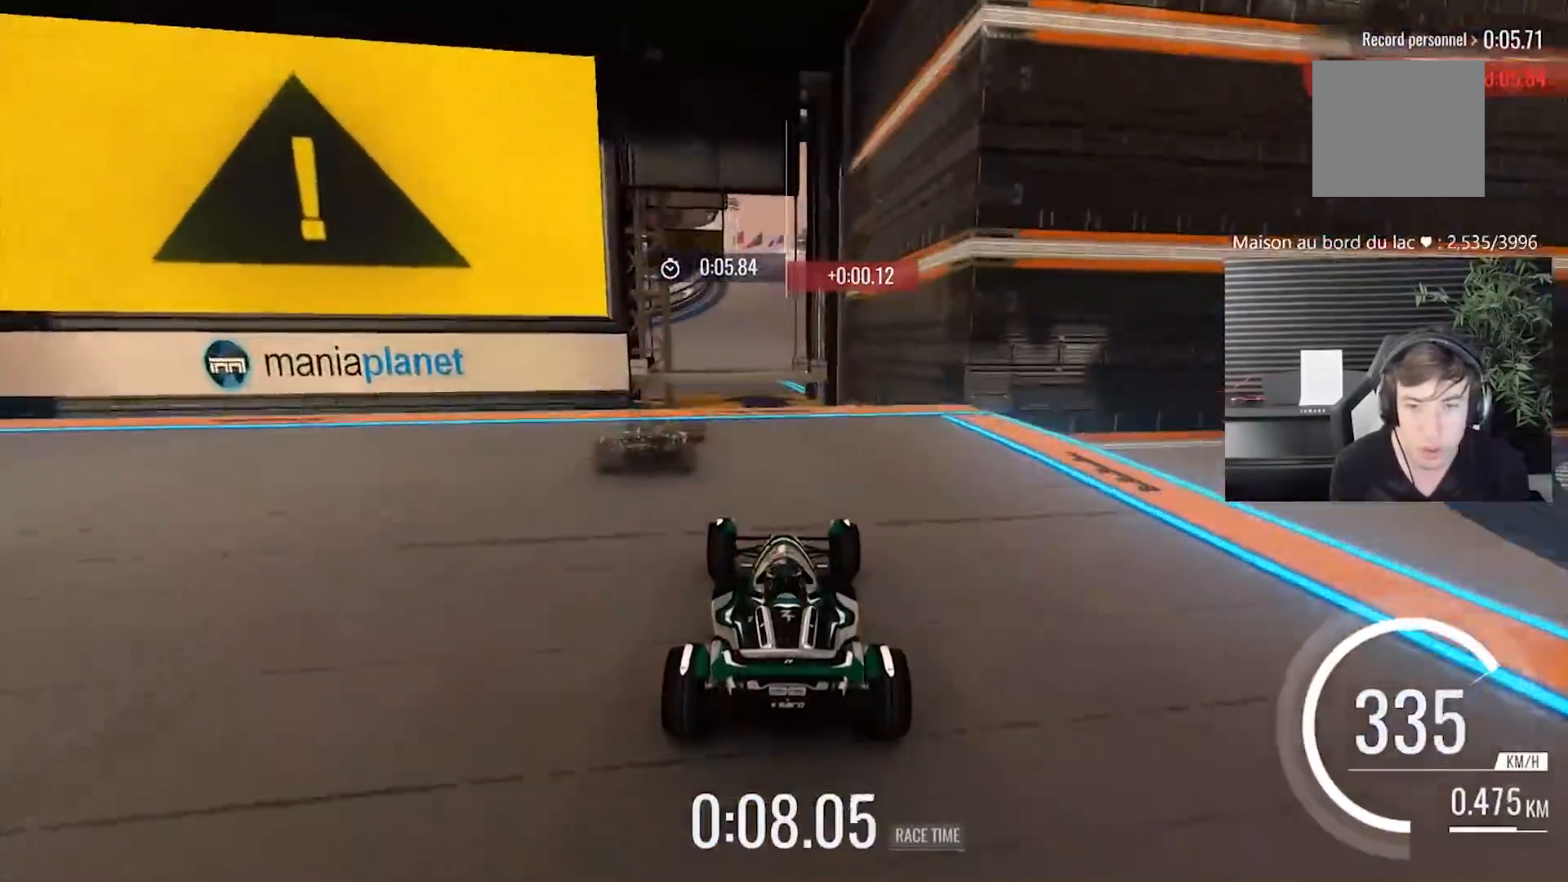
{"buttons": [], "left_stick": "center", "events": [[250, "left_stick", "up-right"], [317, "left_stick", "center"]]}
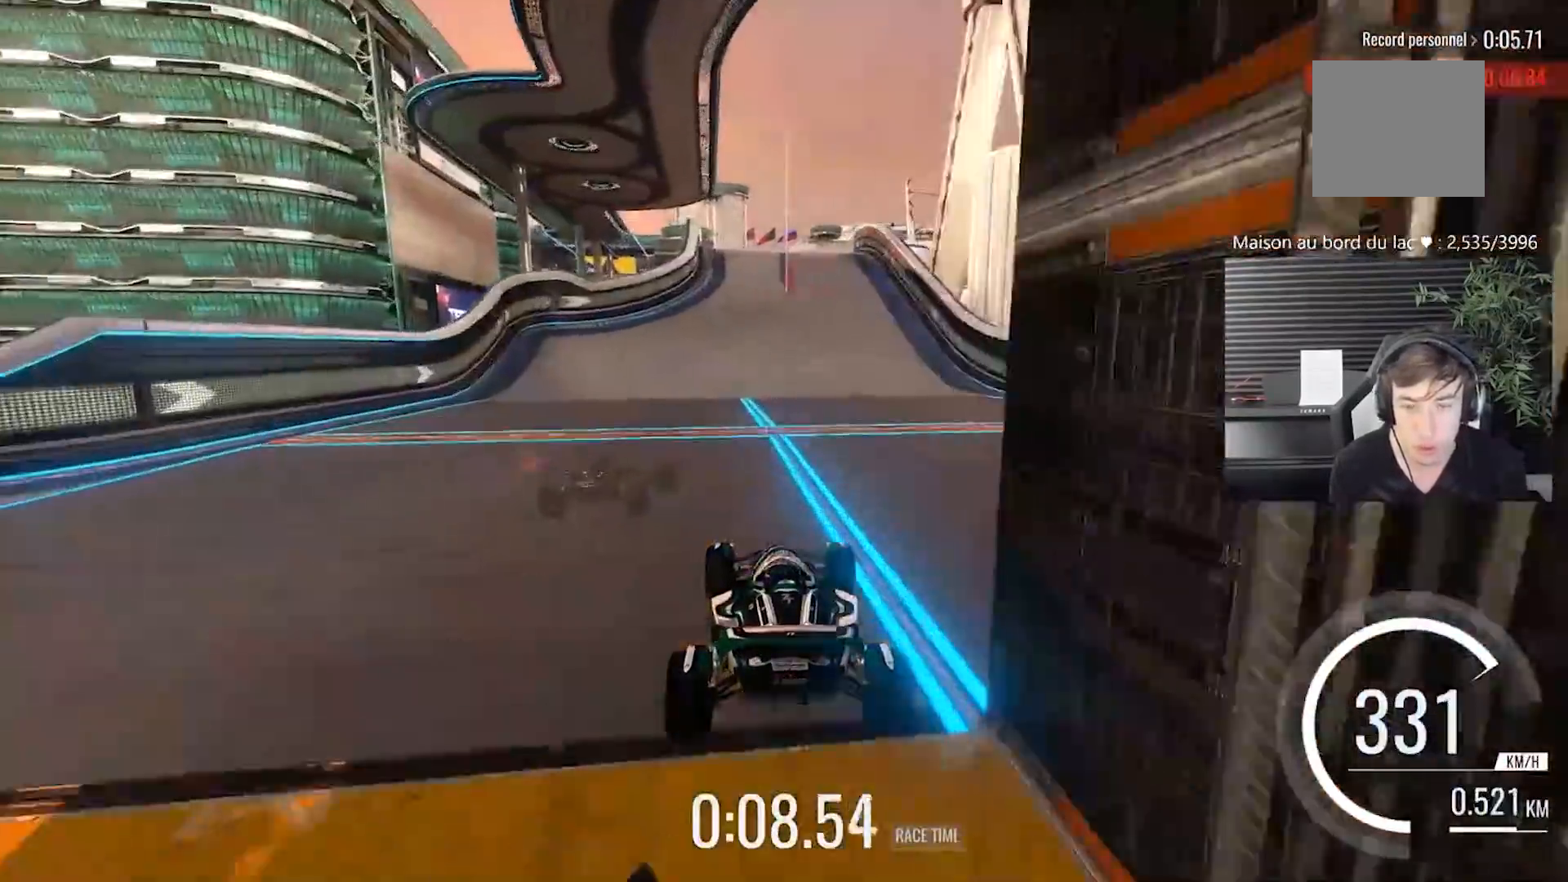
{"buttons": [], "left_stick": "center", "events": []}
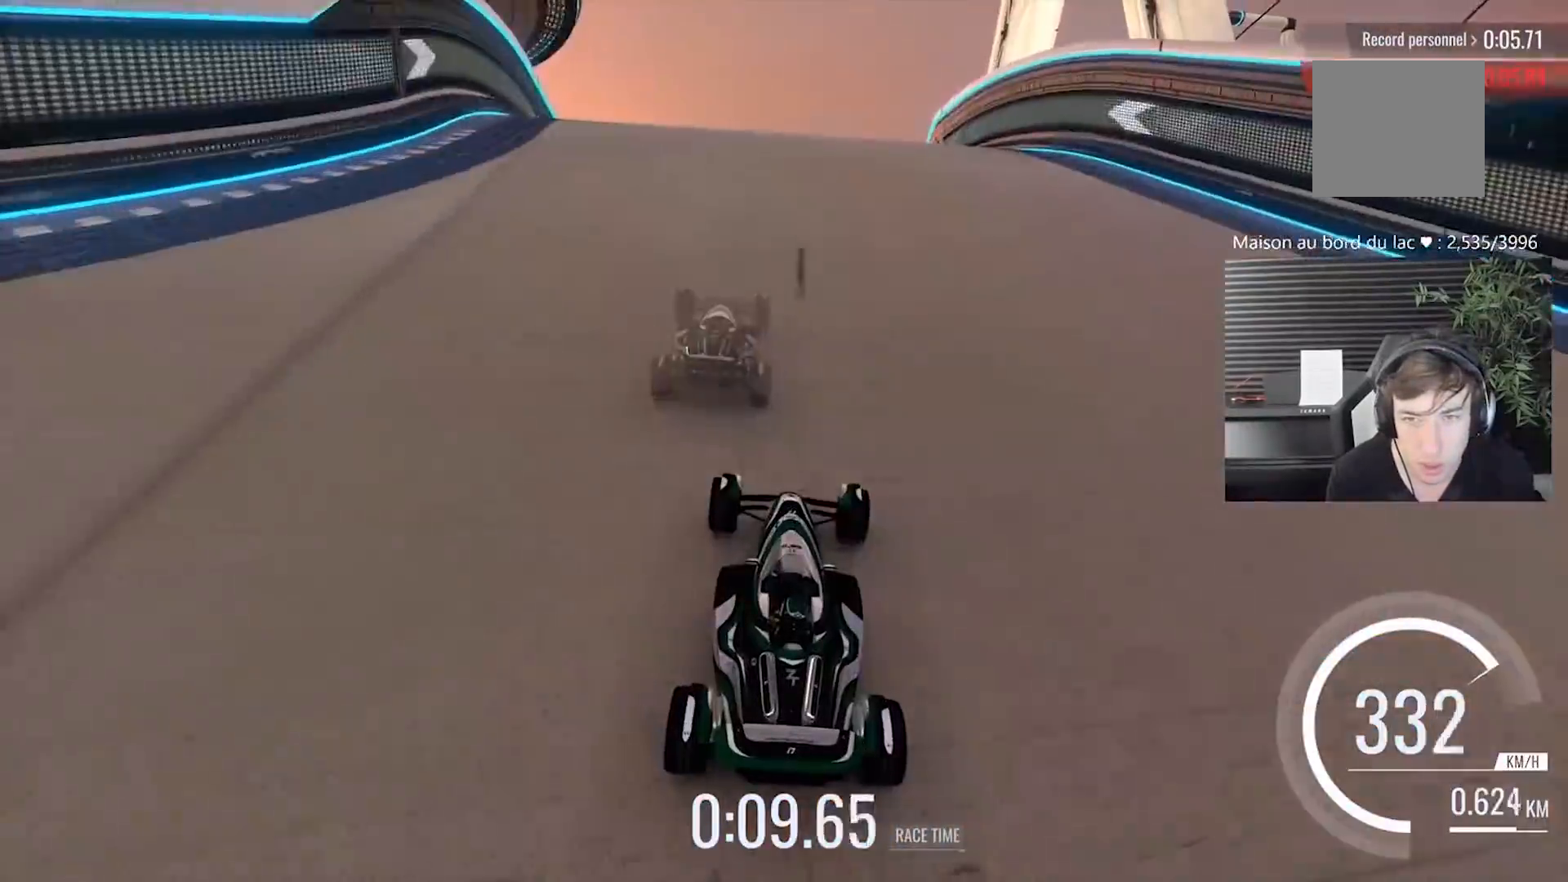
{"buttons": [], "left_stick": "center", "events": []}
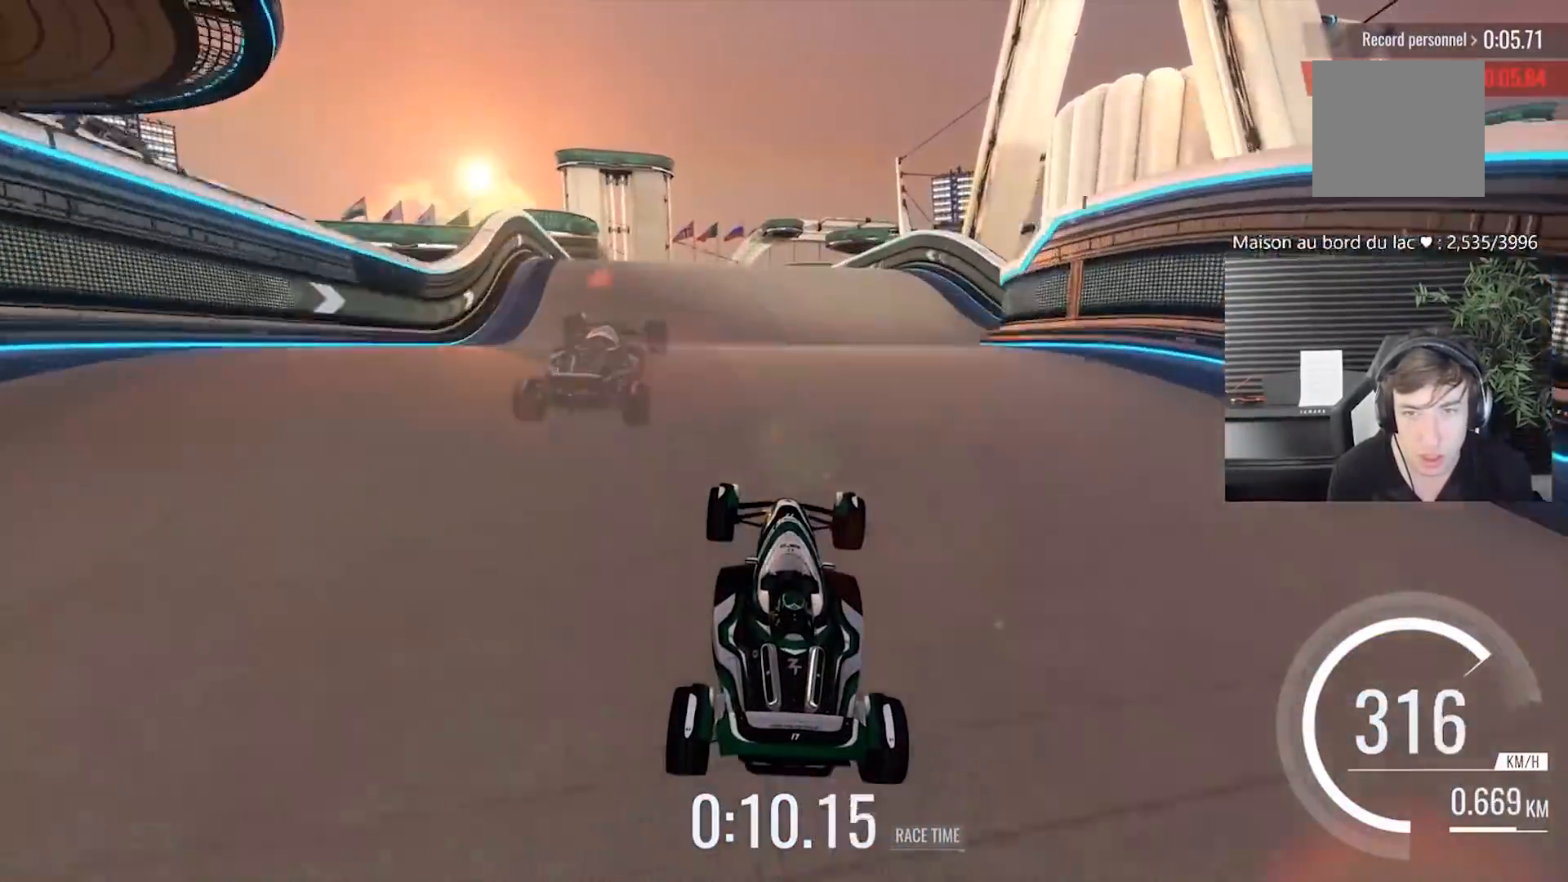
{"buttons": [], "left_stick": "center", "events": []}
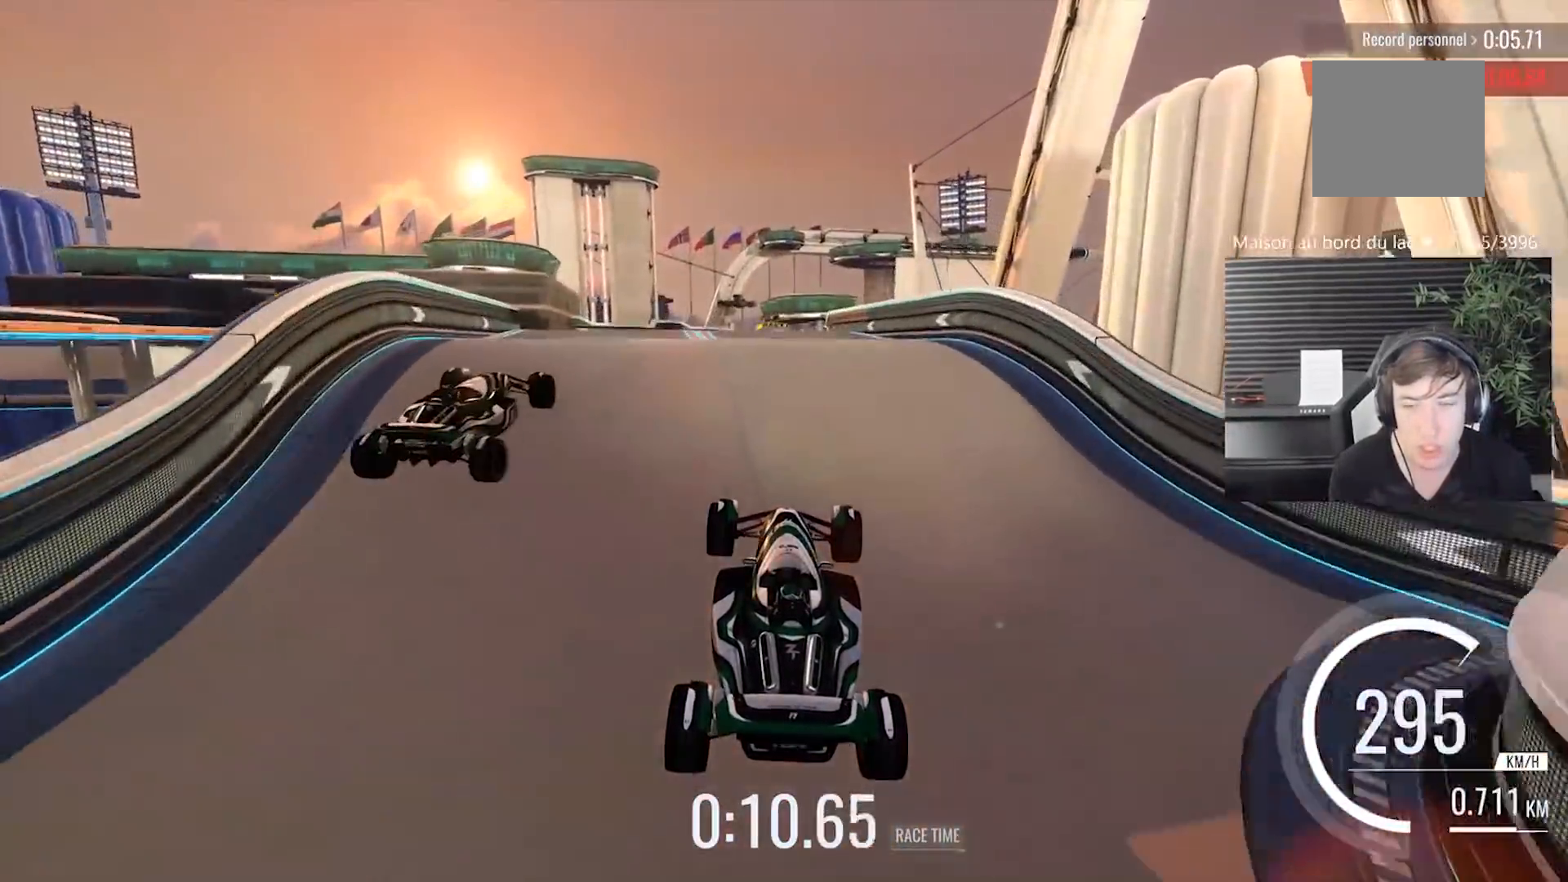
{"buttons": [], "left_stick": "center", "events": []}
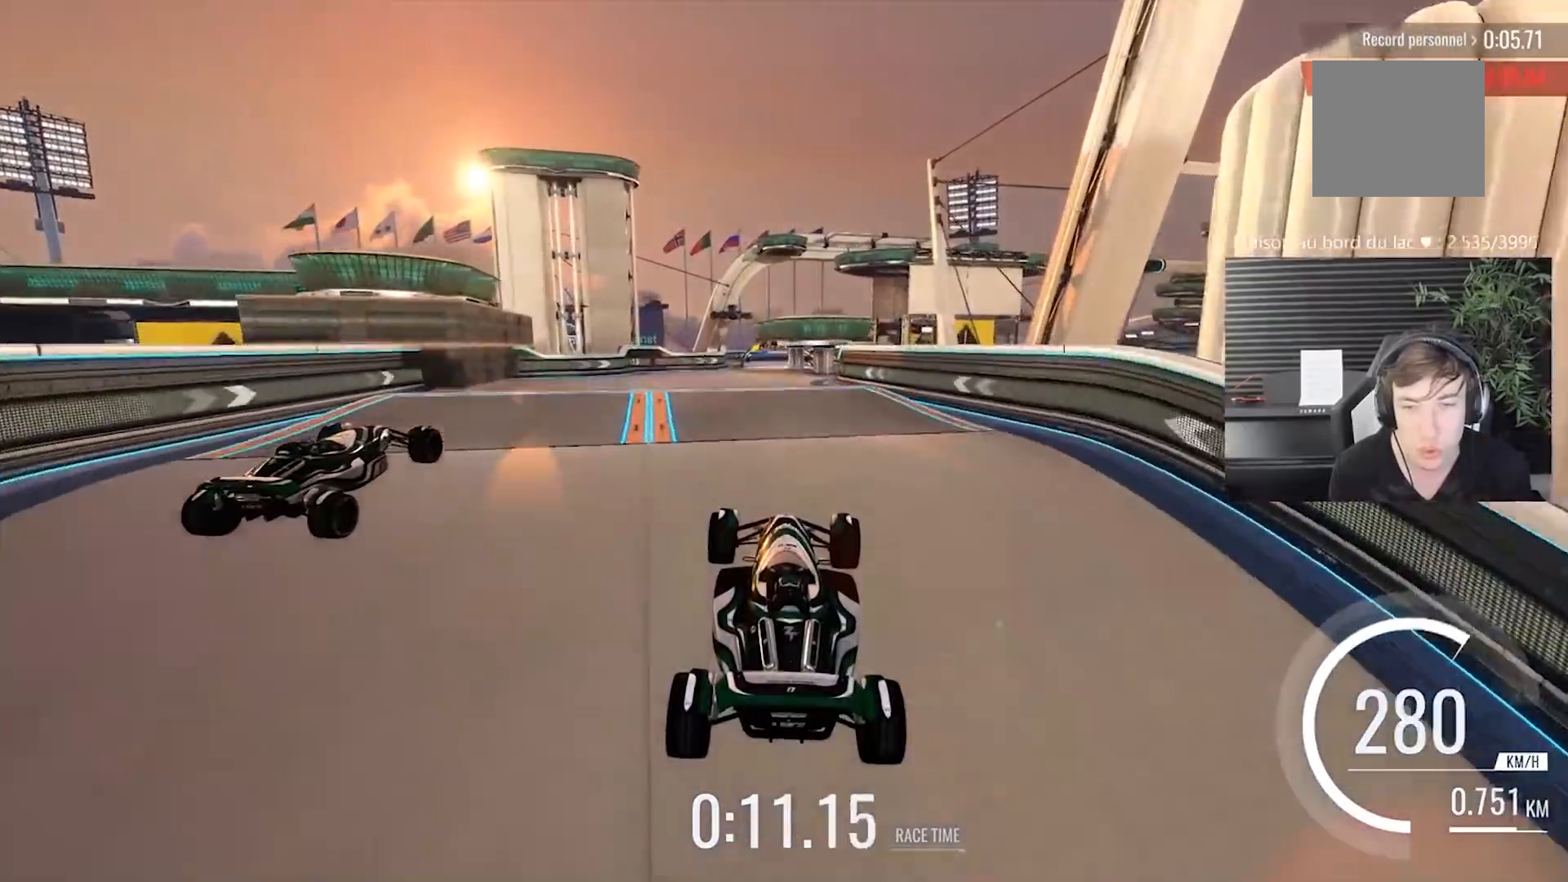
{"buttons": [], "left_stick": "center", "events": []}
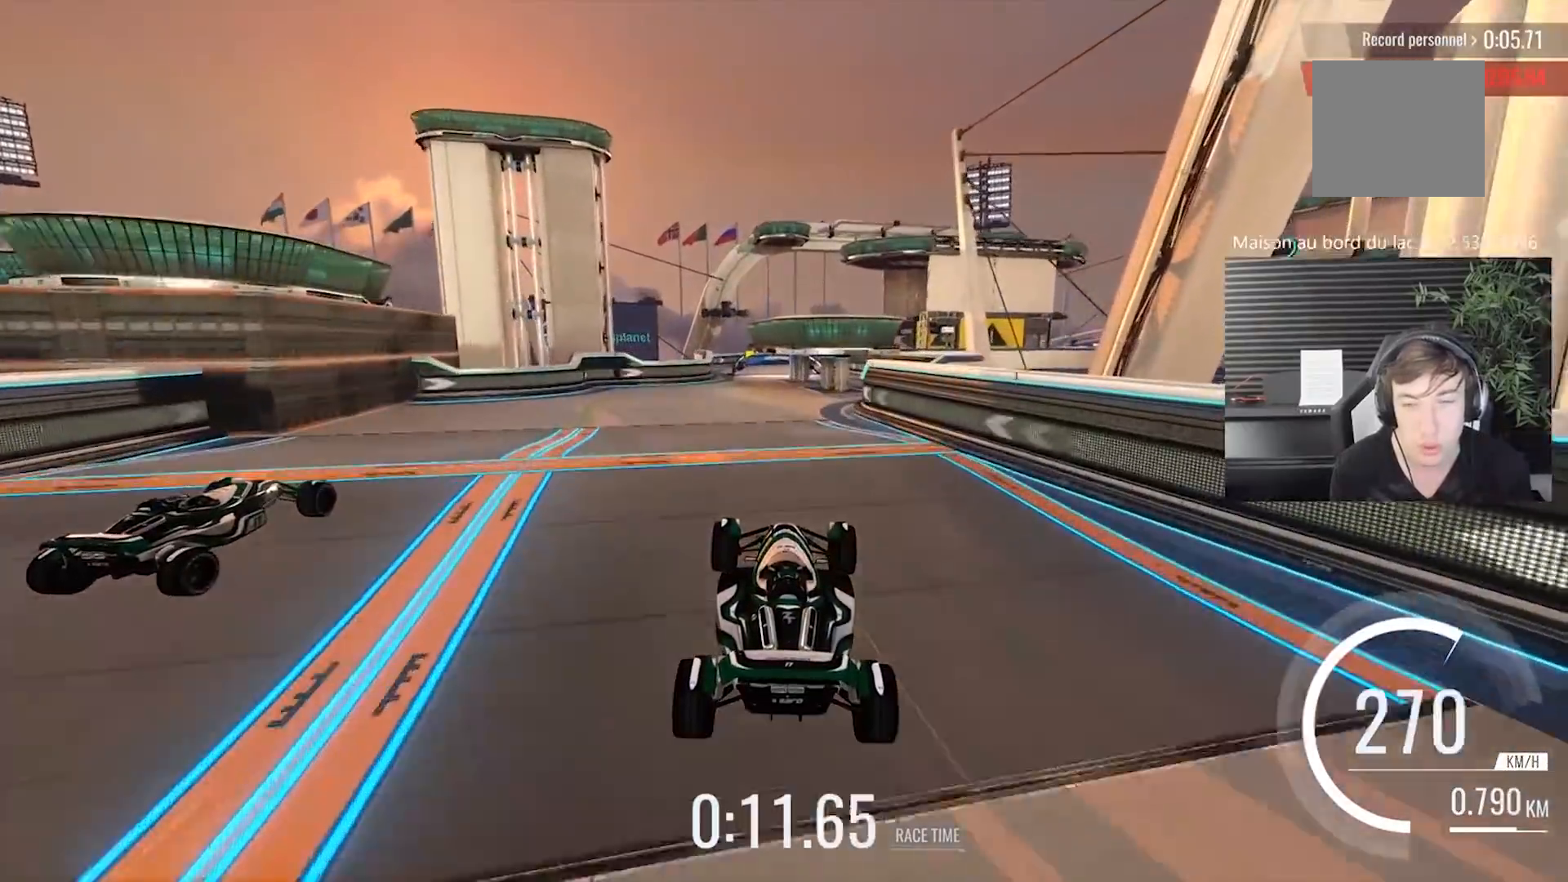
{"buttons": [], "left_stick": "left", "events": [[500, "left_stick", "left"]]}
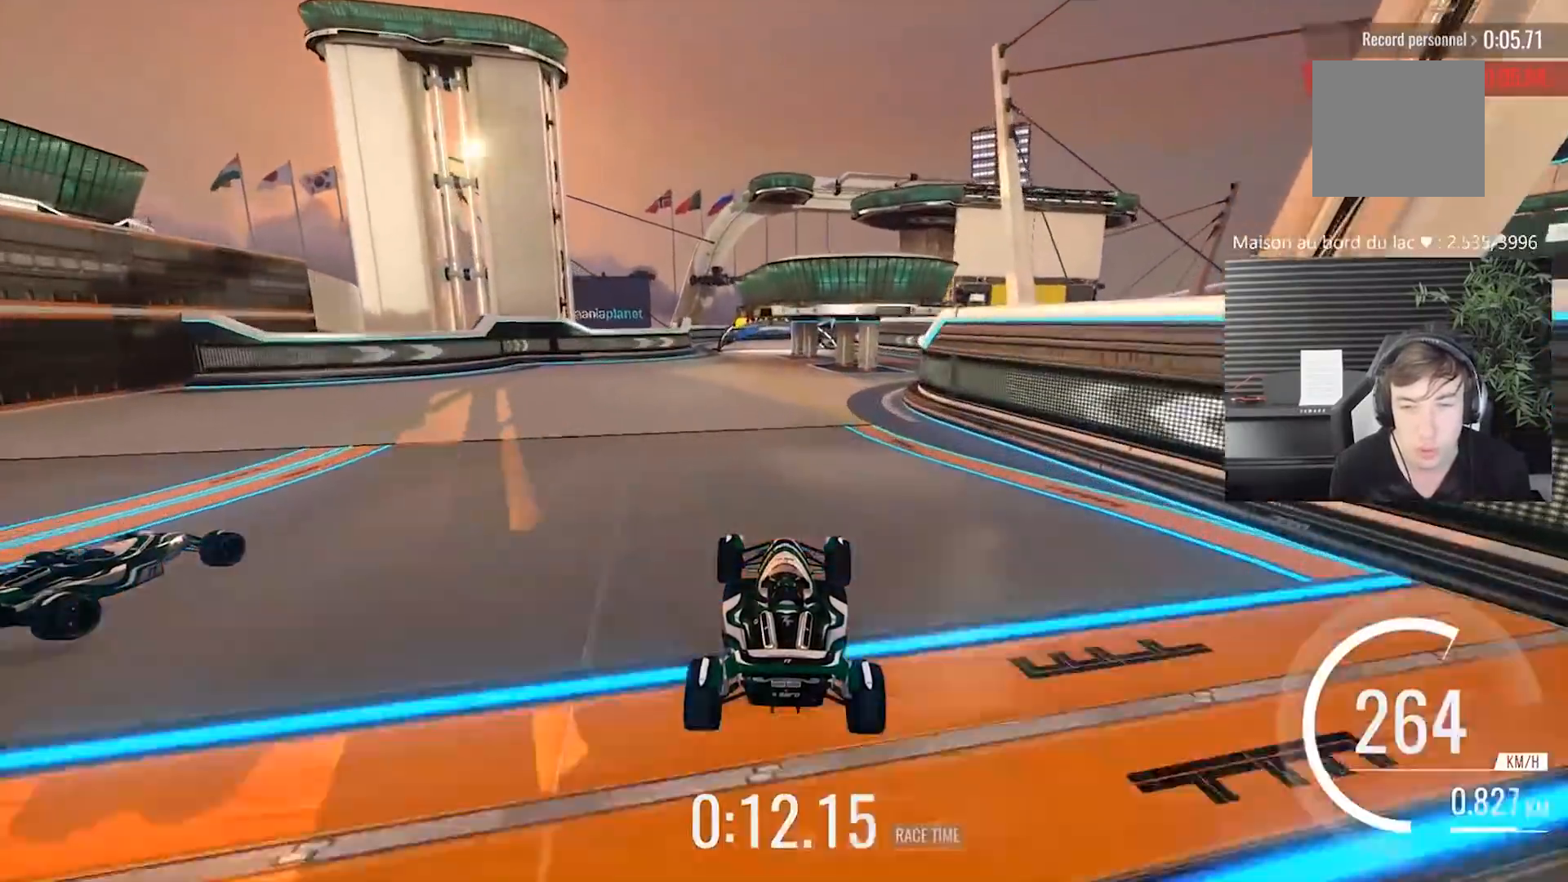
{"buttons": [], "left_stick": "center", "events": [[217, "left_stick", "center"]]}
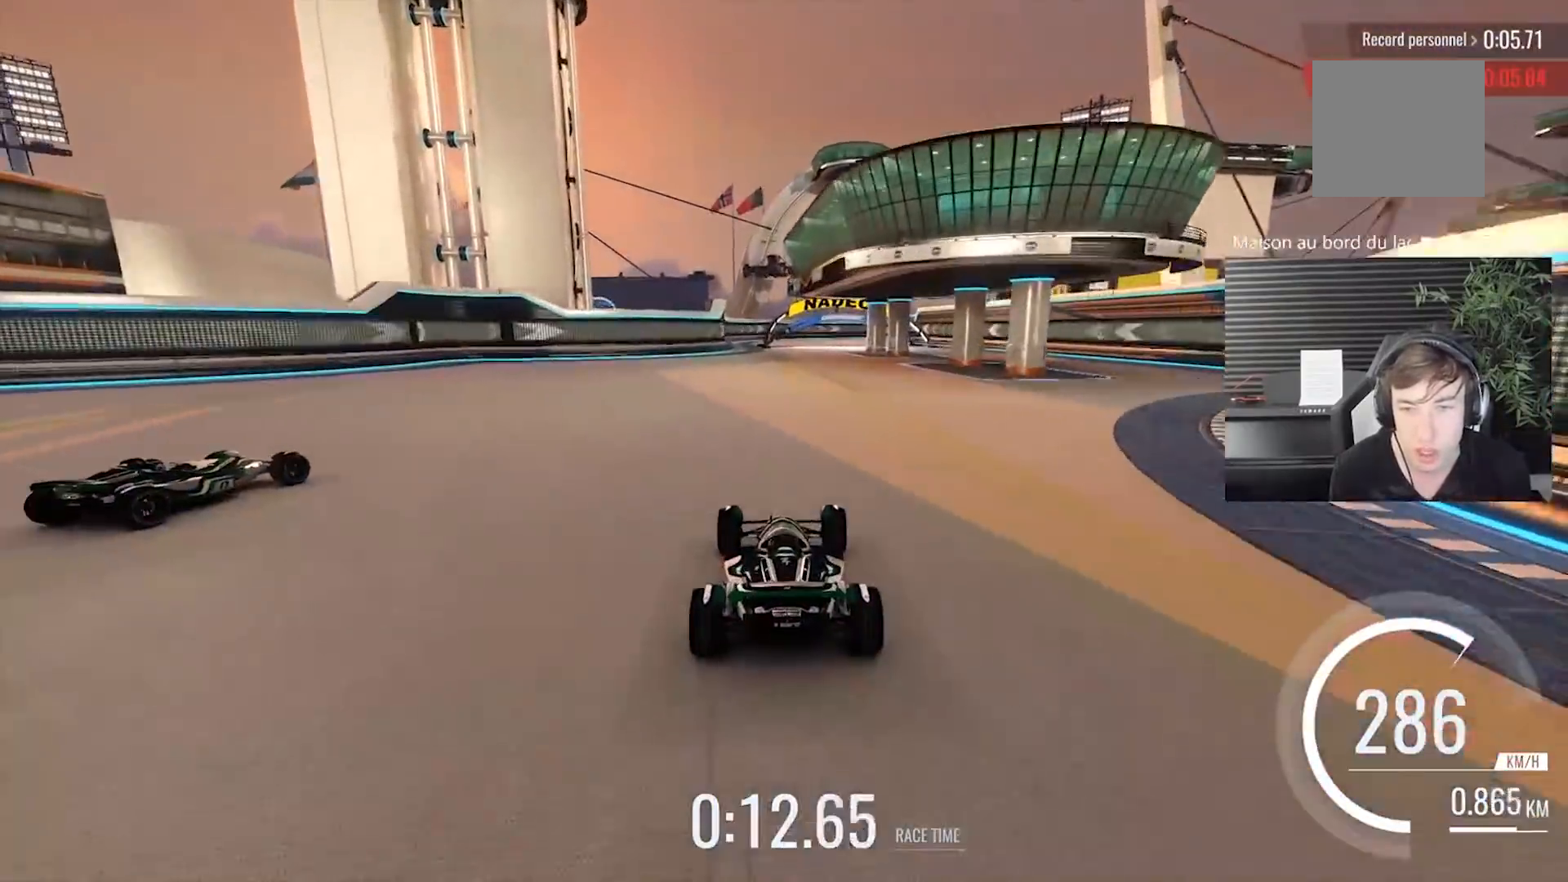
{"buttons": [], "left_stick": "right", "events": [[317, "left_stick", "right"]]}
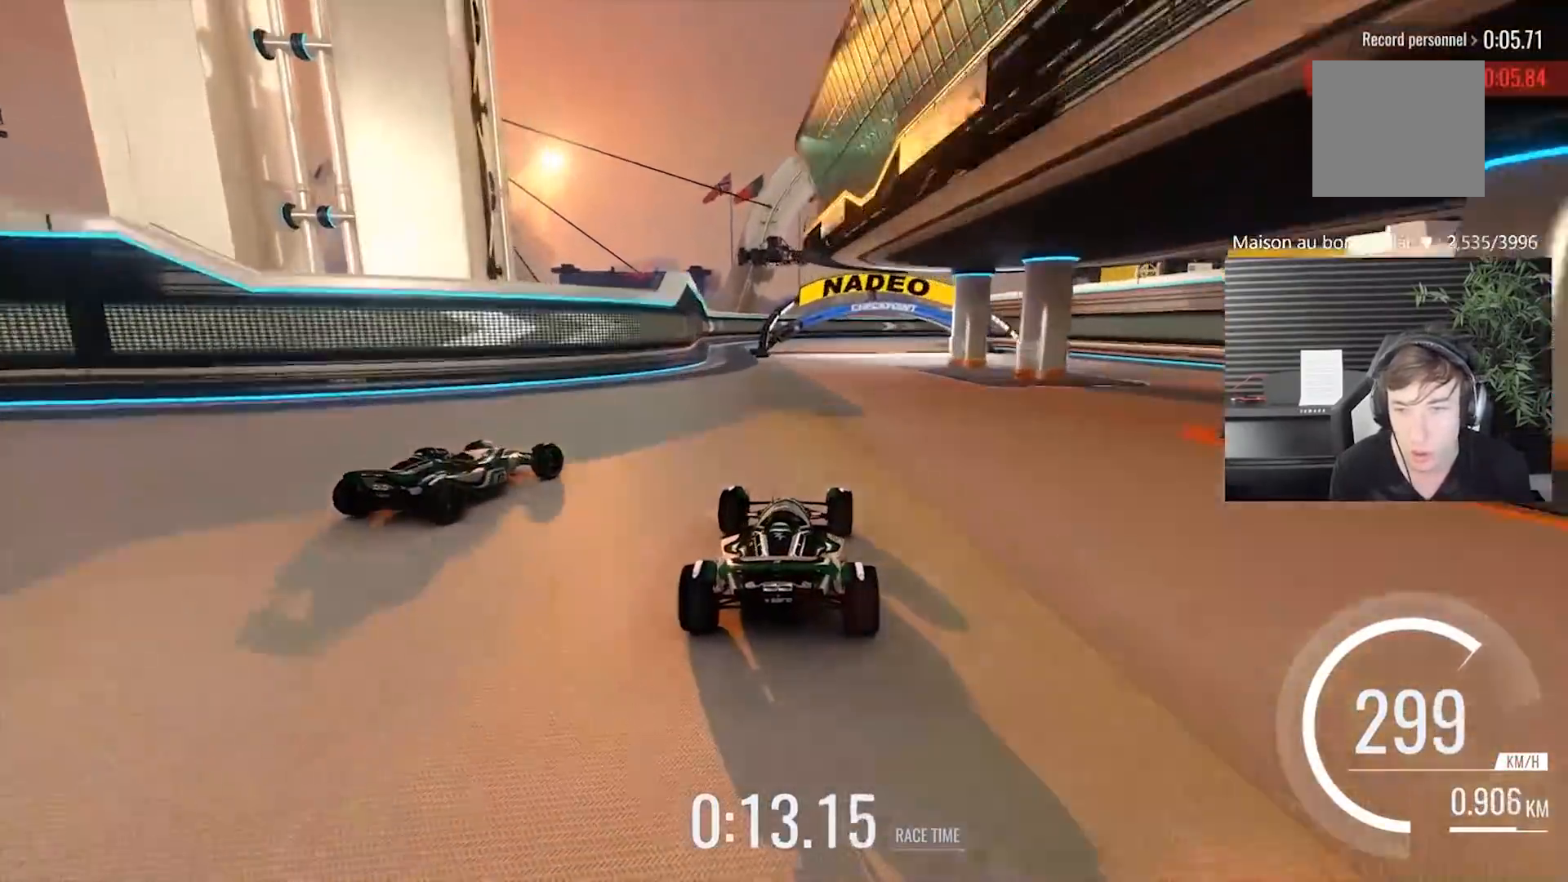
{"buttons": [], "left_stick": "center", "events": [[17, "left_stick", "center"]]}
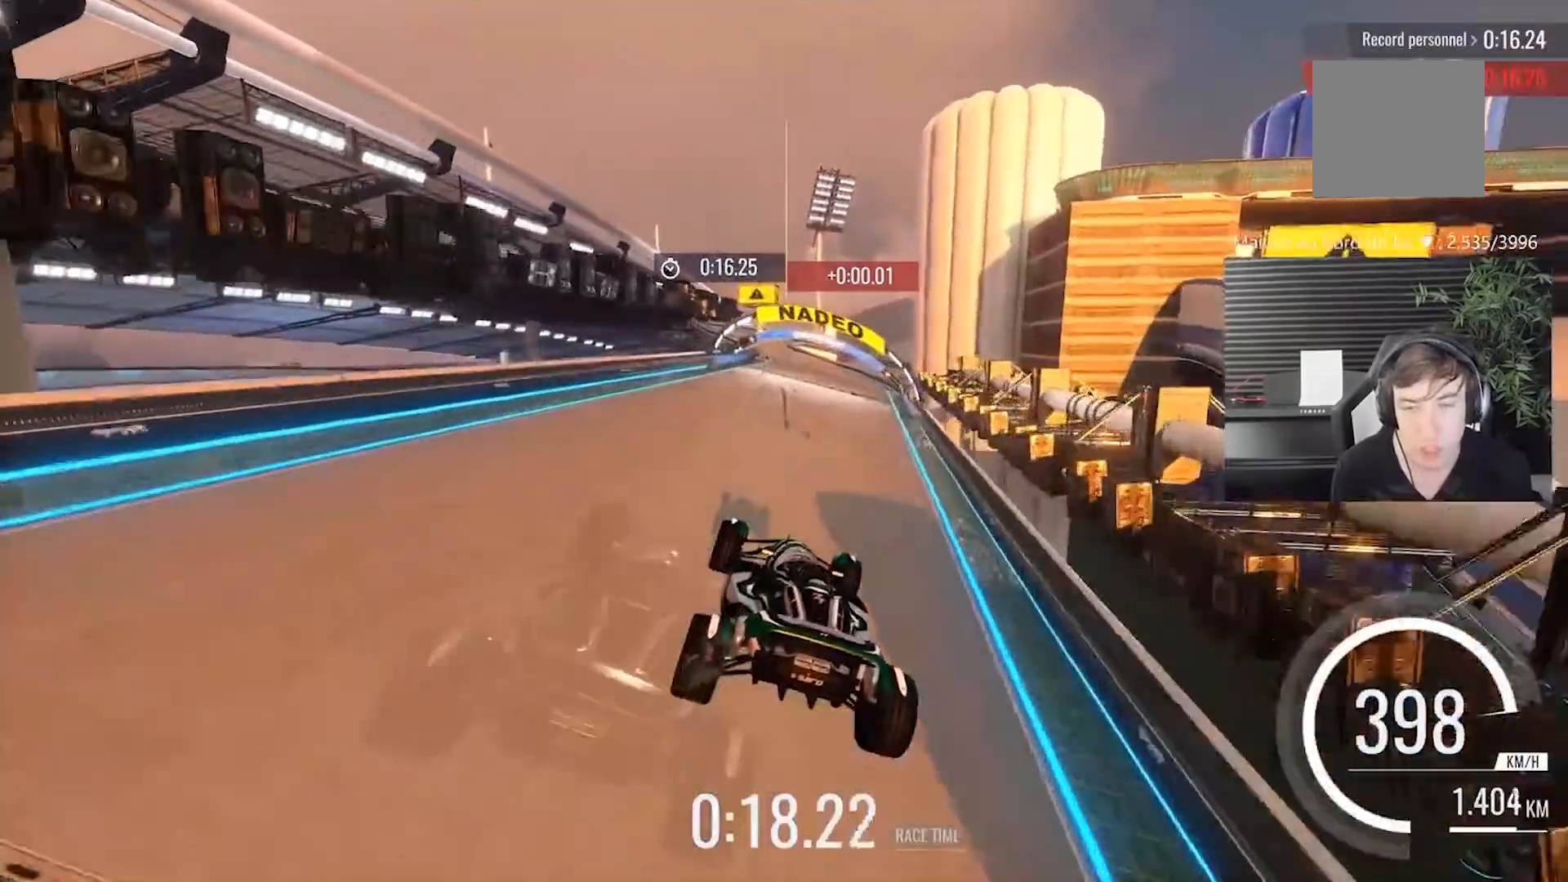
{"buttons": [], "left_stick": "right", "events": [[433, "left_stick", "right"]]}
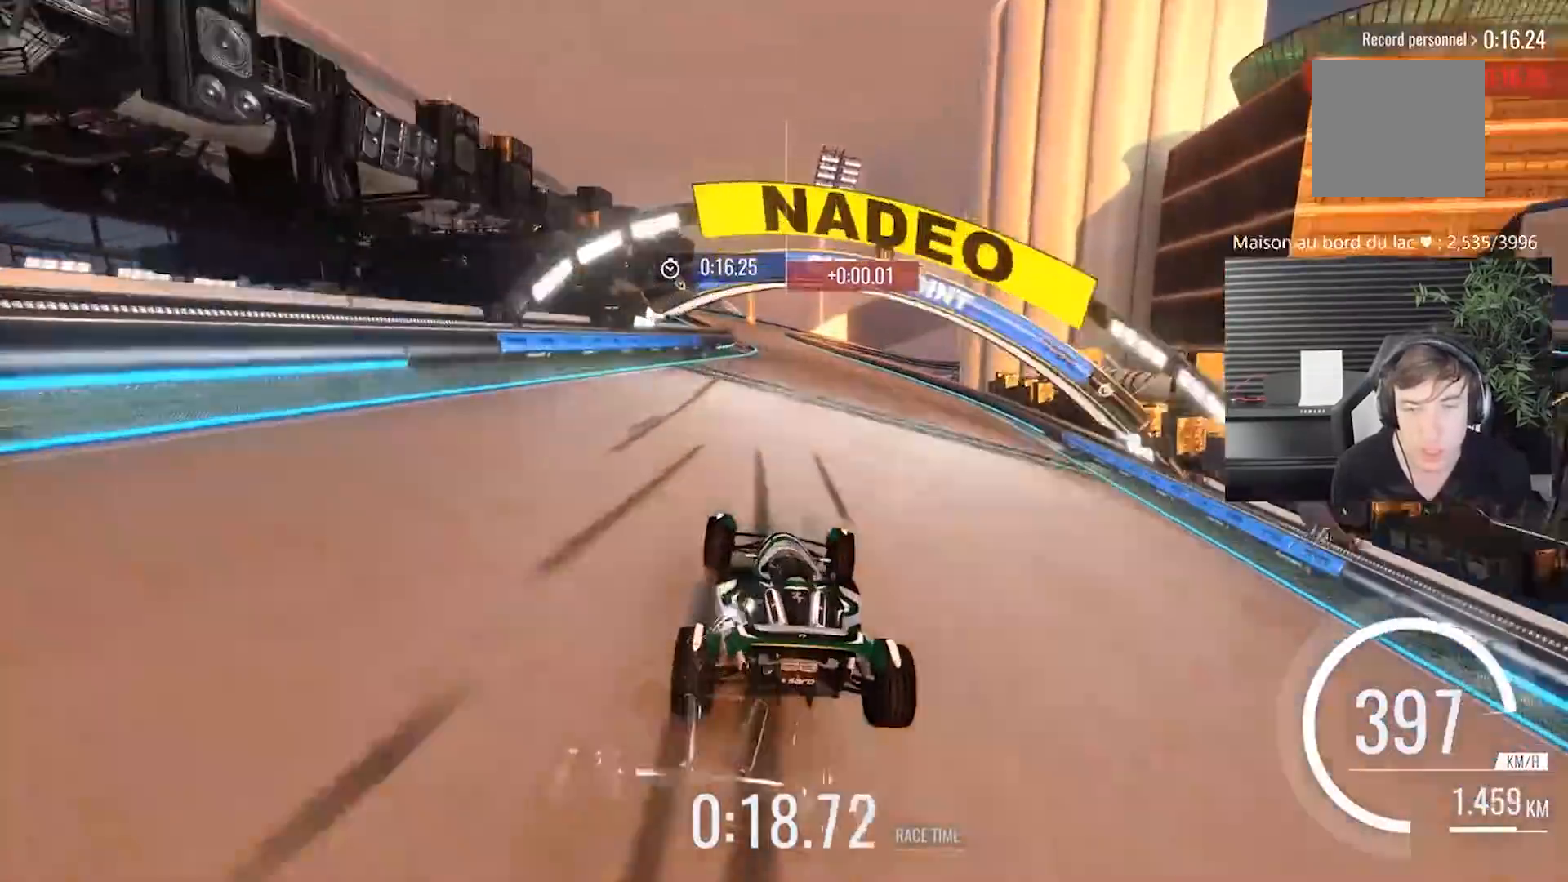
{"buttons": [], "left_stick": "center", "events": [[33, "left_stick", "center"], [133, "left_stick", "left"], [317, "left_stick", "center"]]}
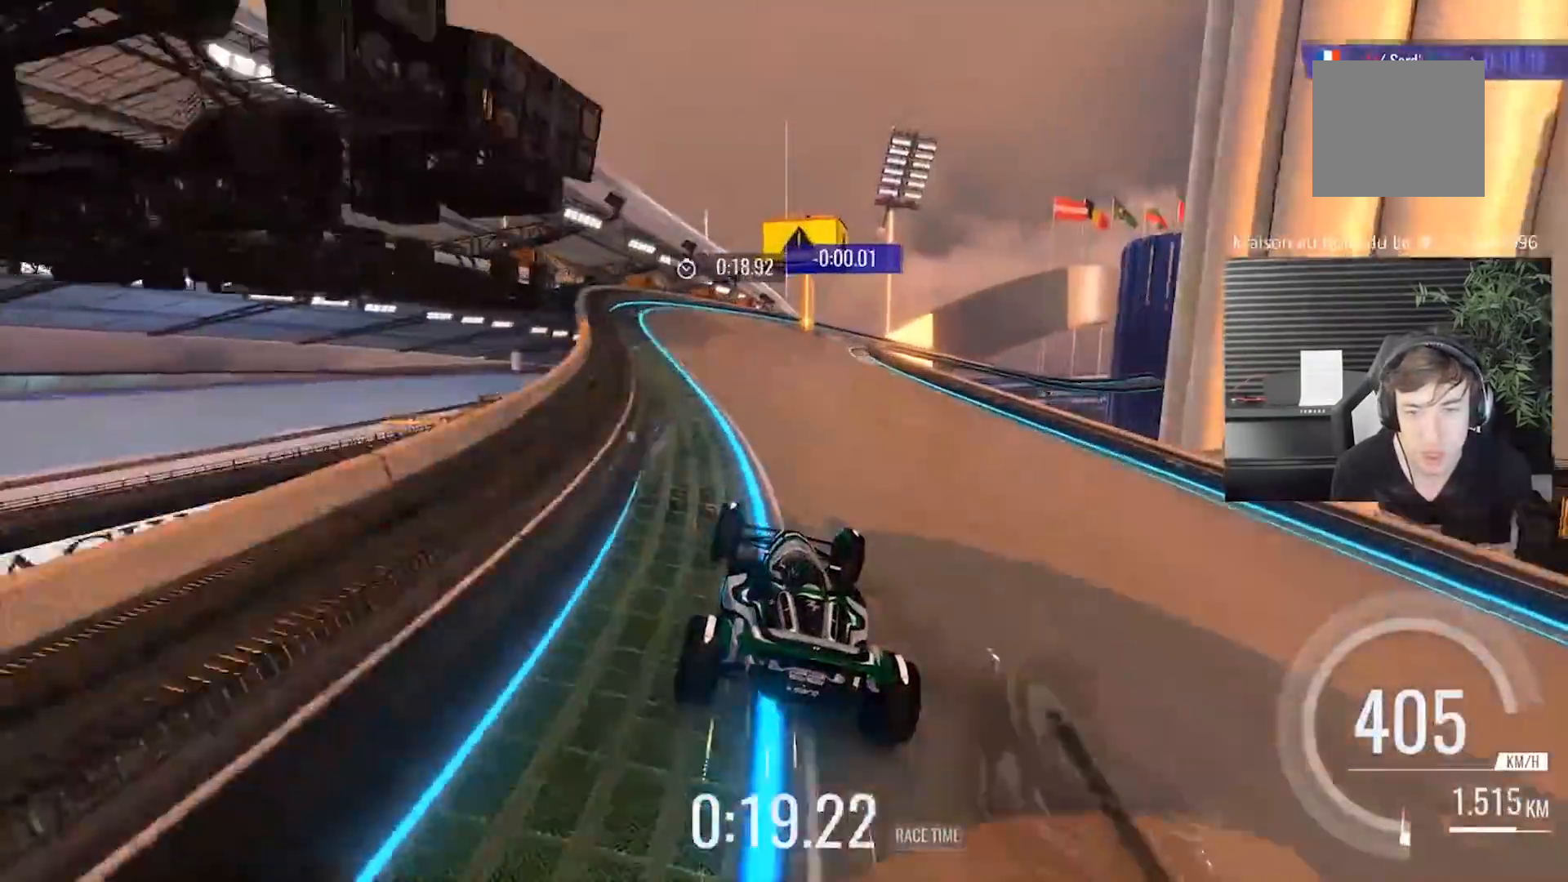
{"buttons": [], "left_stick": "right", "events": [[183, "left_stick", "right"]]}
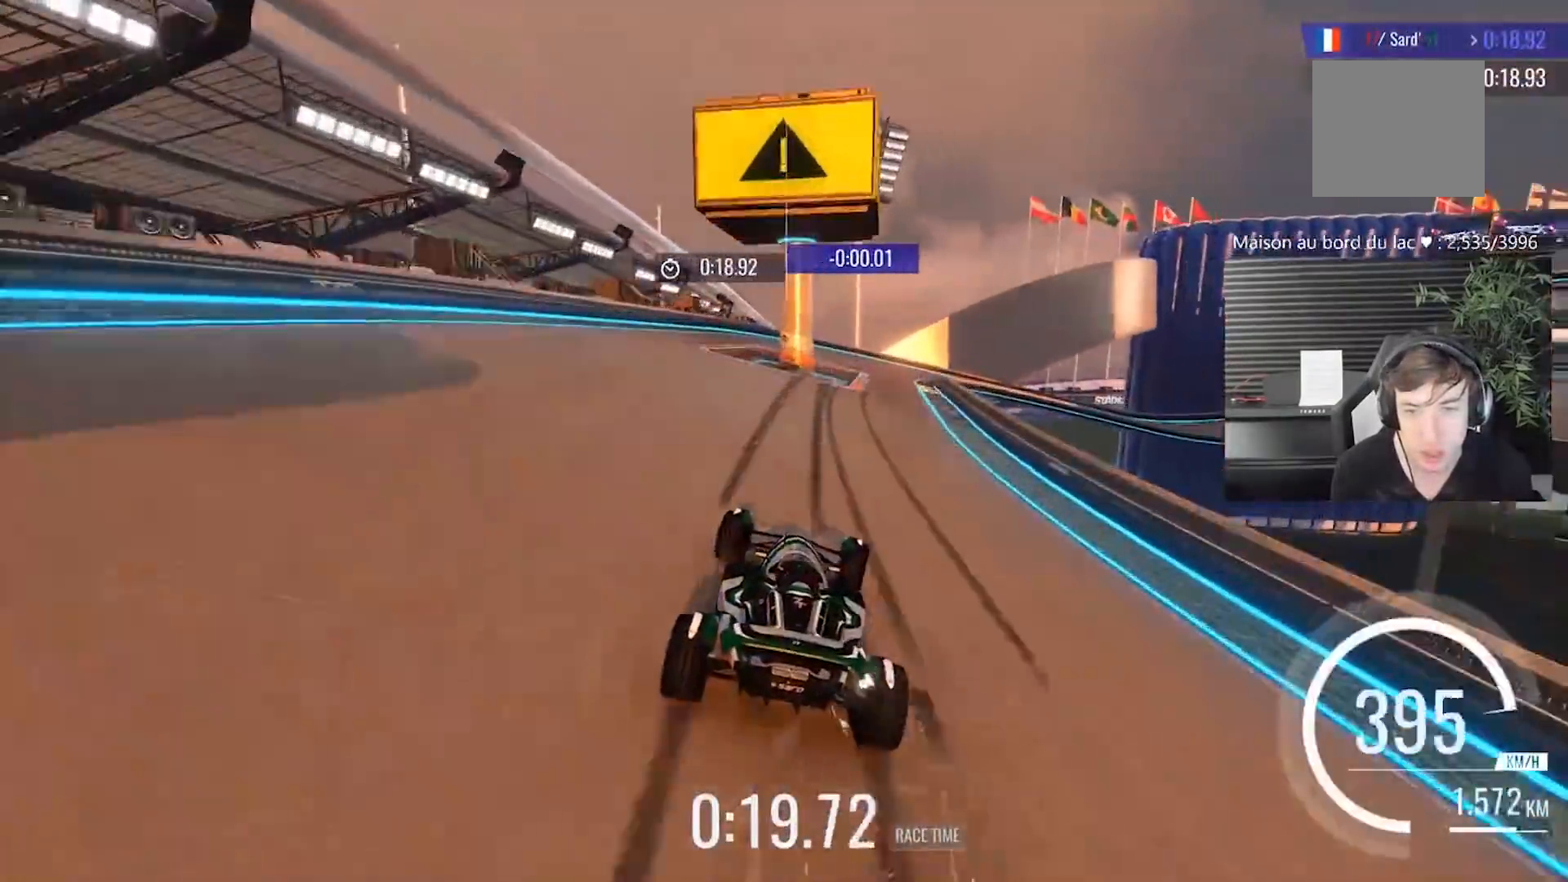
{"buttons": [], "left_stick": "right", "events": []}
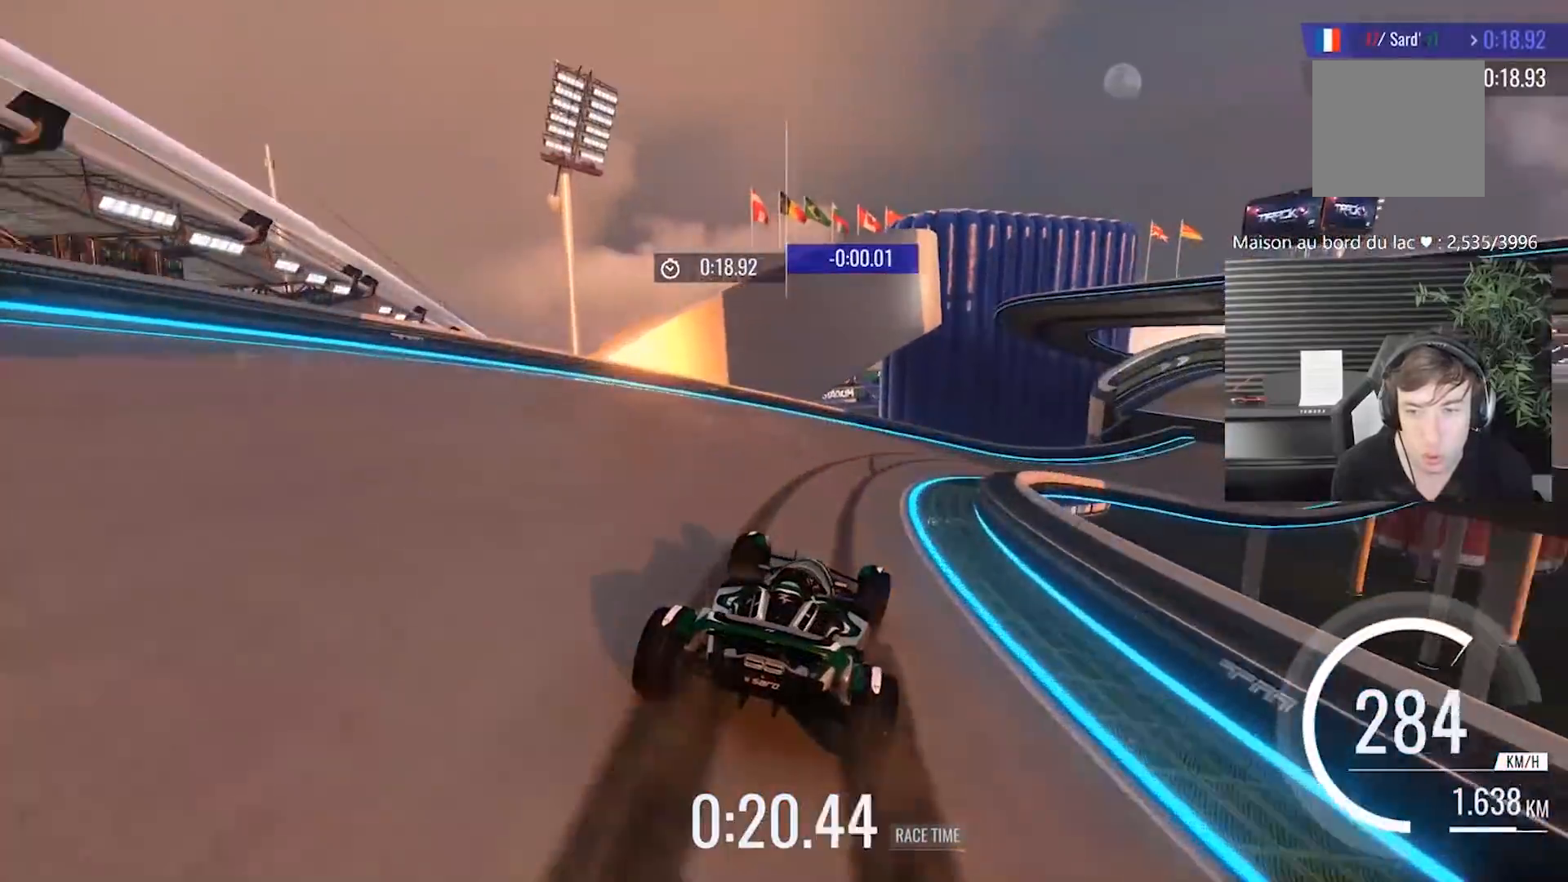
{"buttons": [], "left_stick": "right", "events": []}
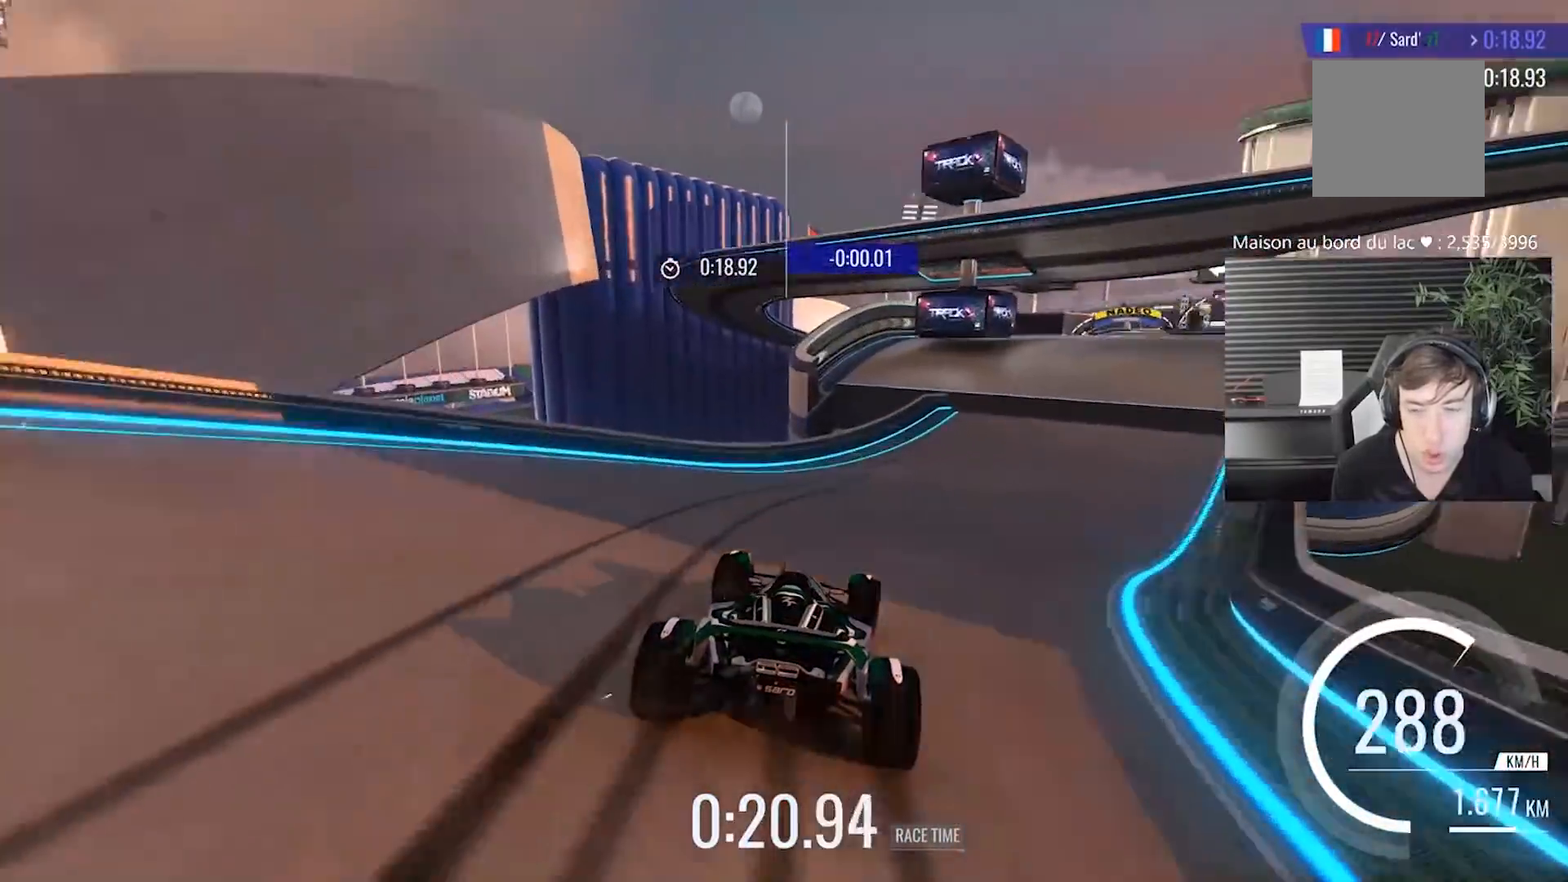
{"buttons": [], "left_stick": "center", "events": [[483, "left_stick", "center"]]}
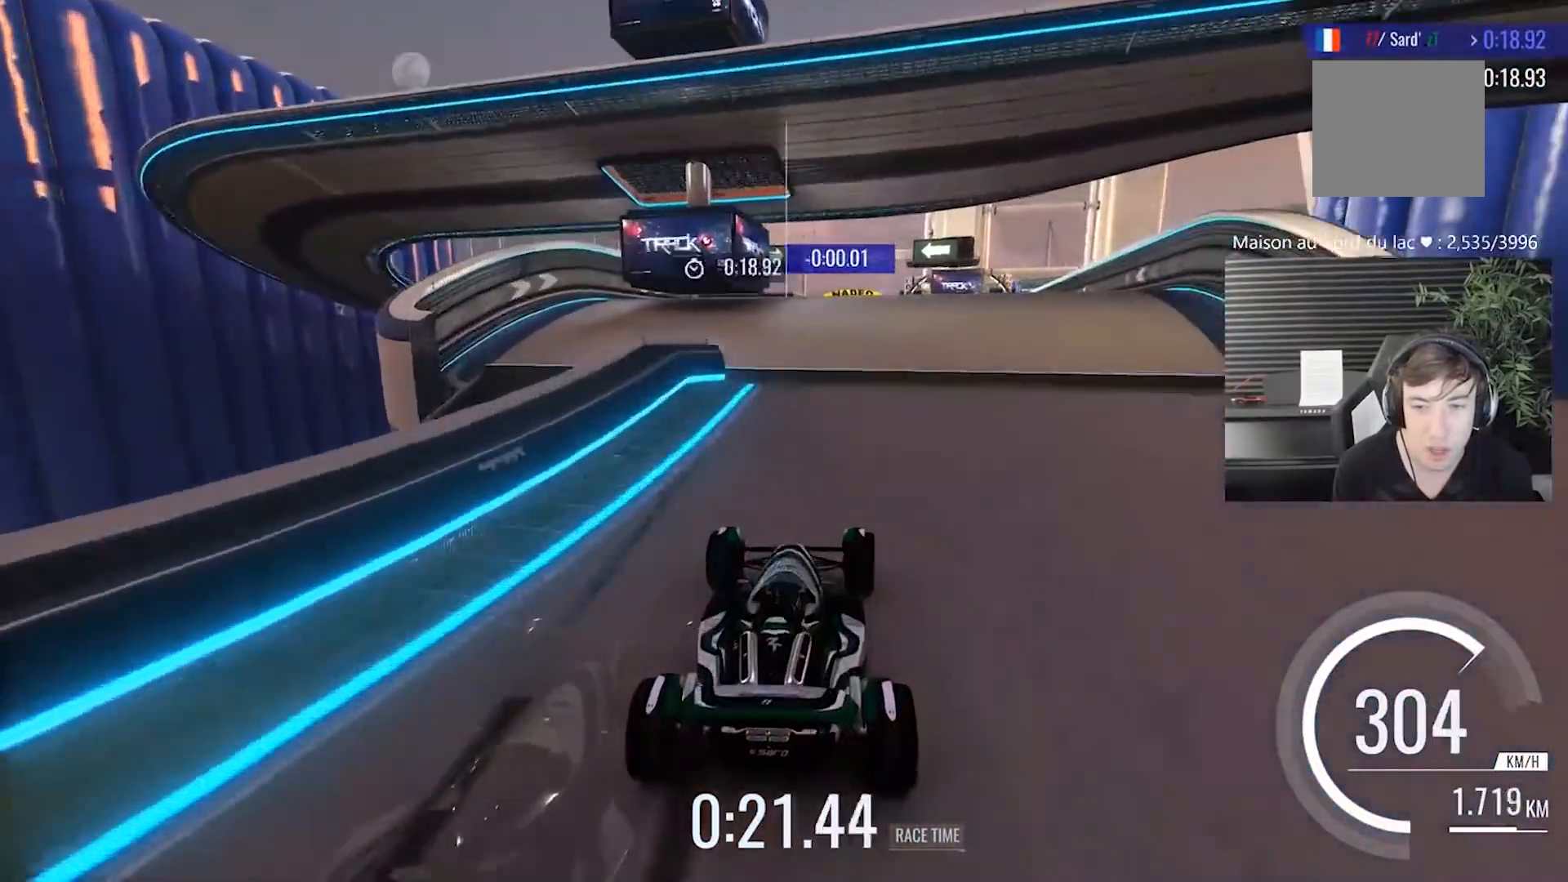
{"buttons": [], "left_stick": "center", "events": [[133, "left_stick", "left"], [233, "left_stick", "center"]]}
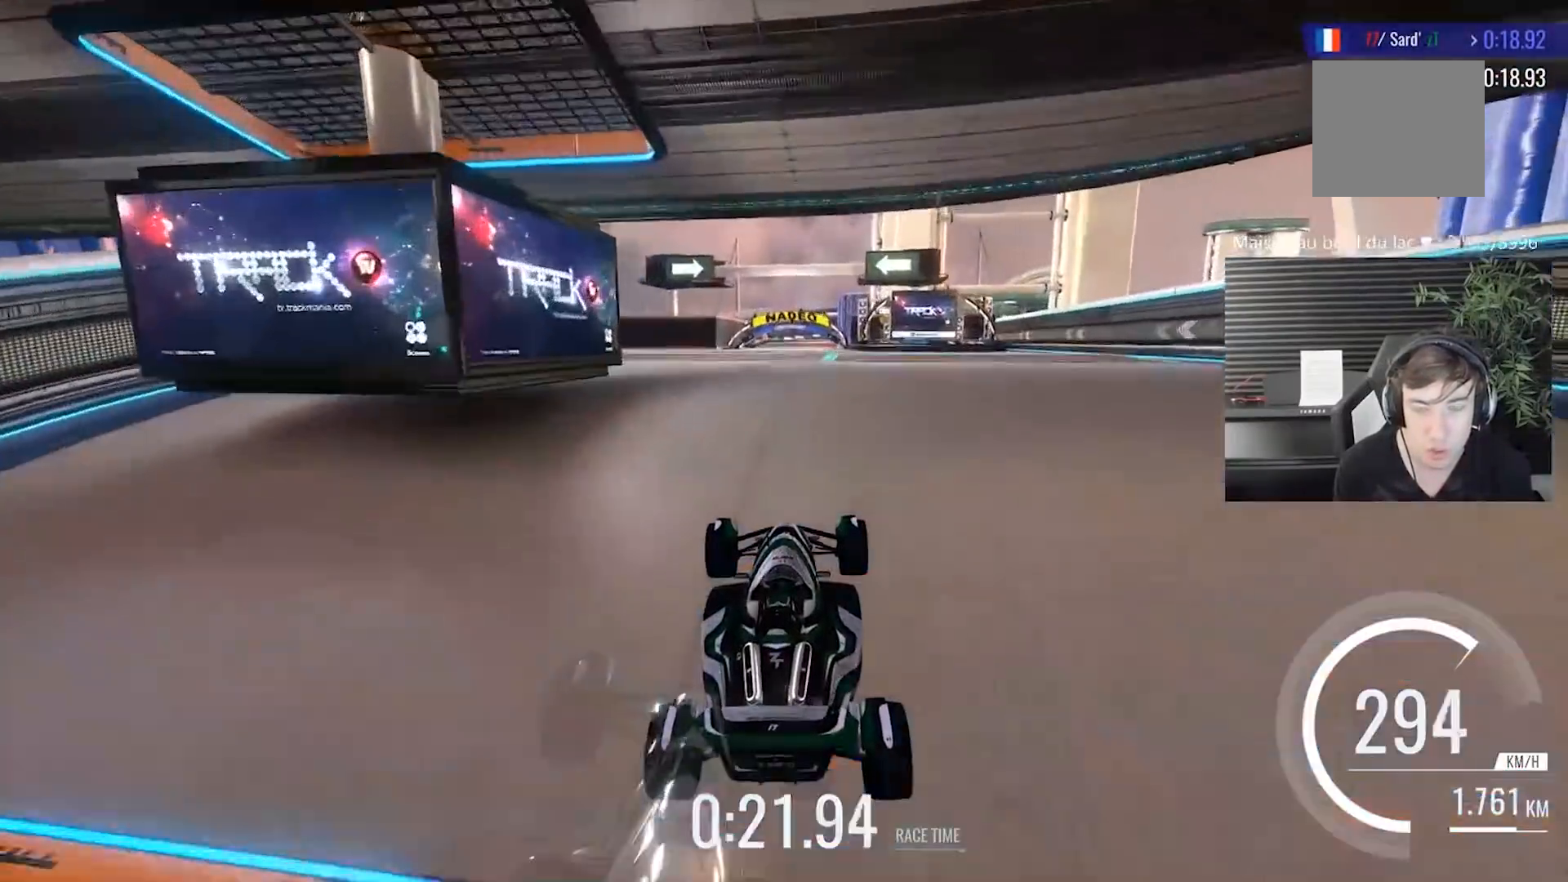
{"buttons": [], "left_stick": "center", "events": []}
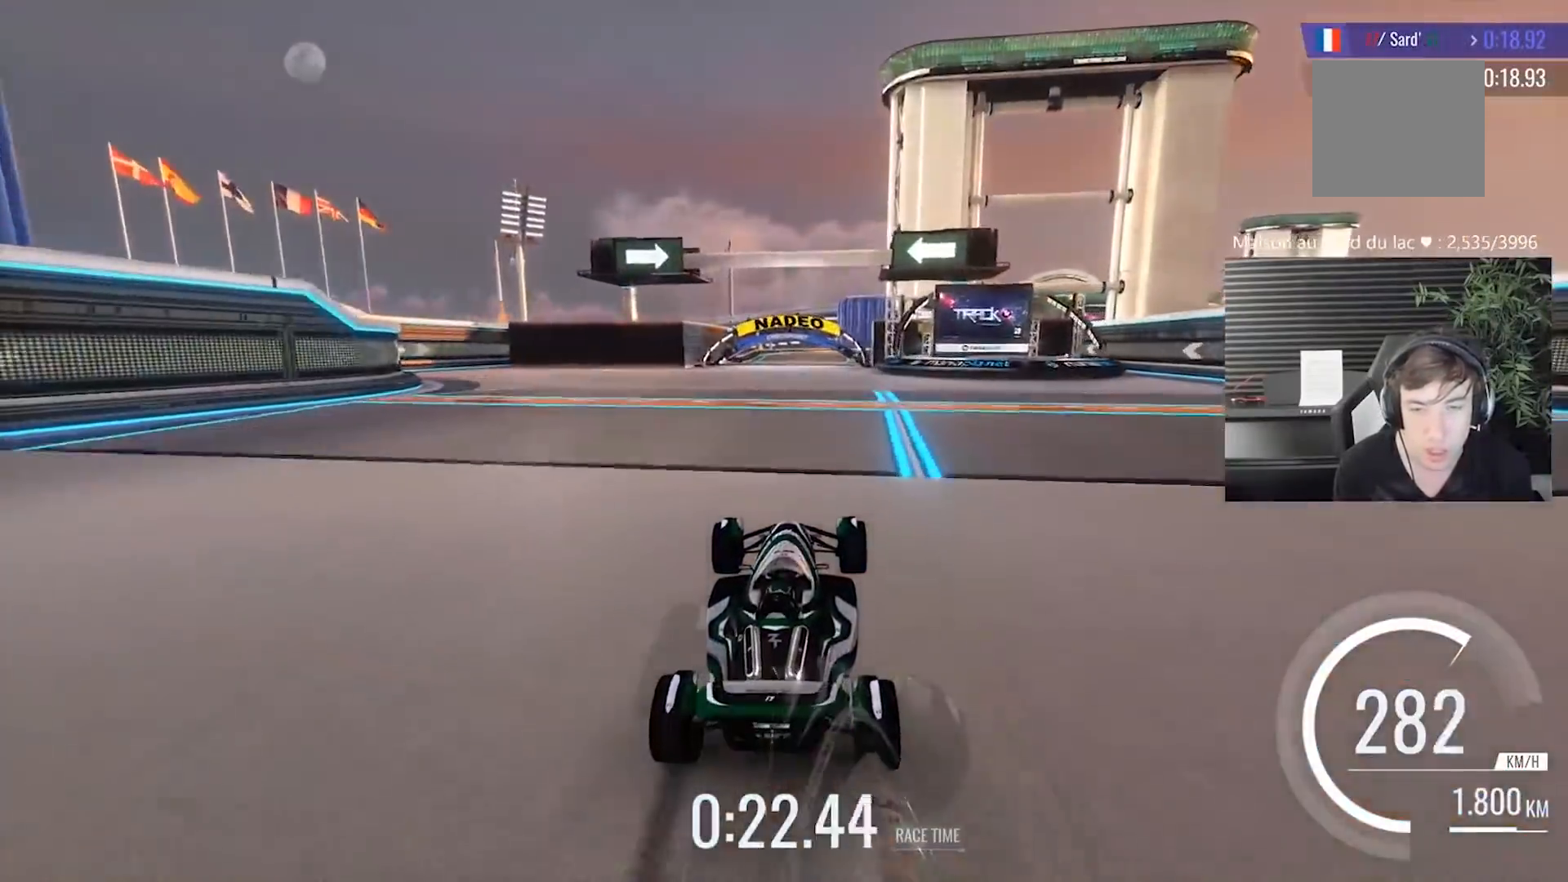
{"buttons": [], "left_stick": "left", "events": [[433, "left_stick", "left"]]}
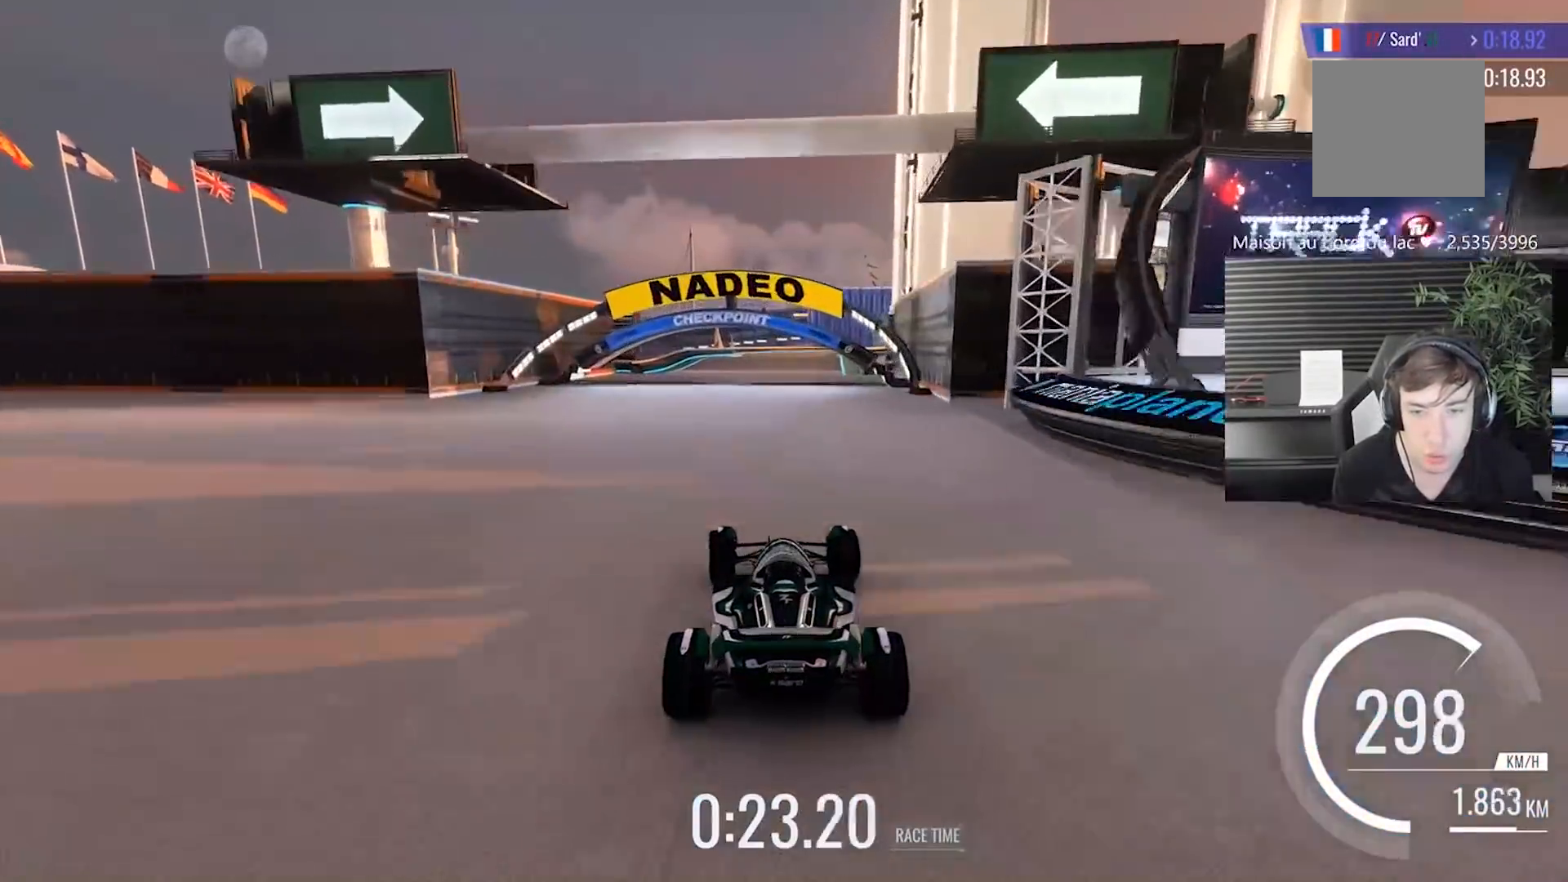
{"buttons": [], "left_stick": "right", "events": [[100, "left_stick", "center"], [333, "left_stick", "right"]]}
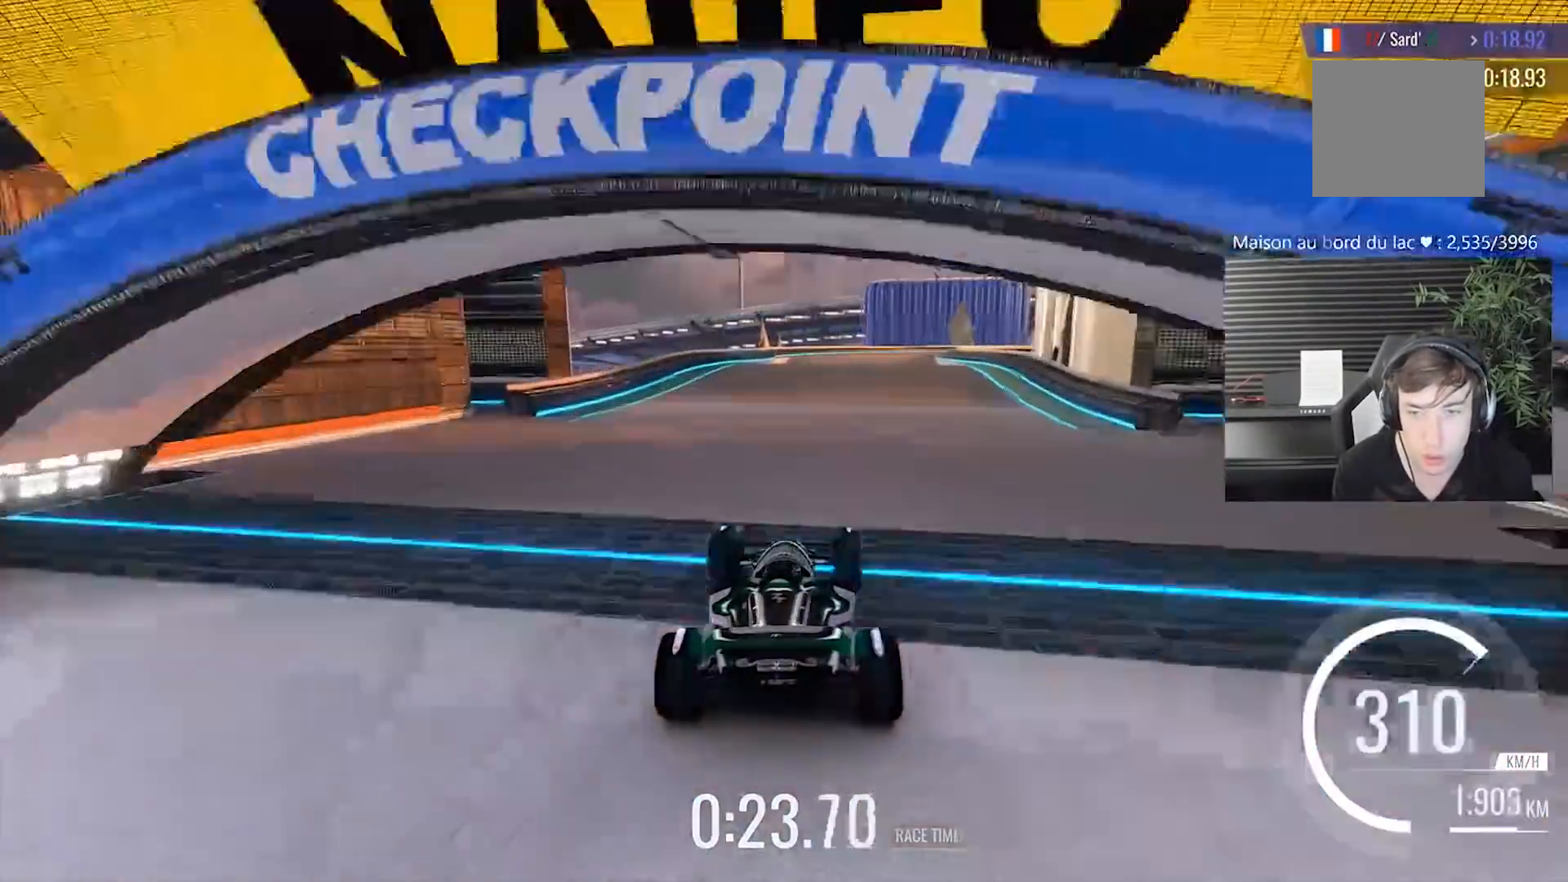
{"buttons": [], "left_stick": "center", "events": [[17, "left_stick", "center"], [100, "left_stick", "right"], [367, "left_stick", "center"]]}
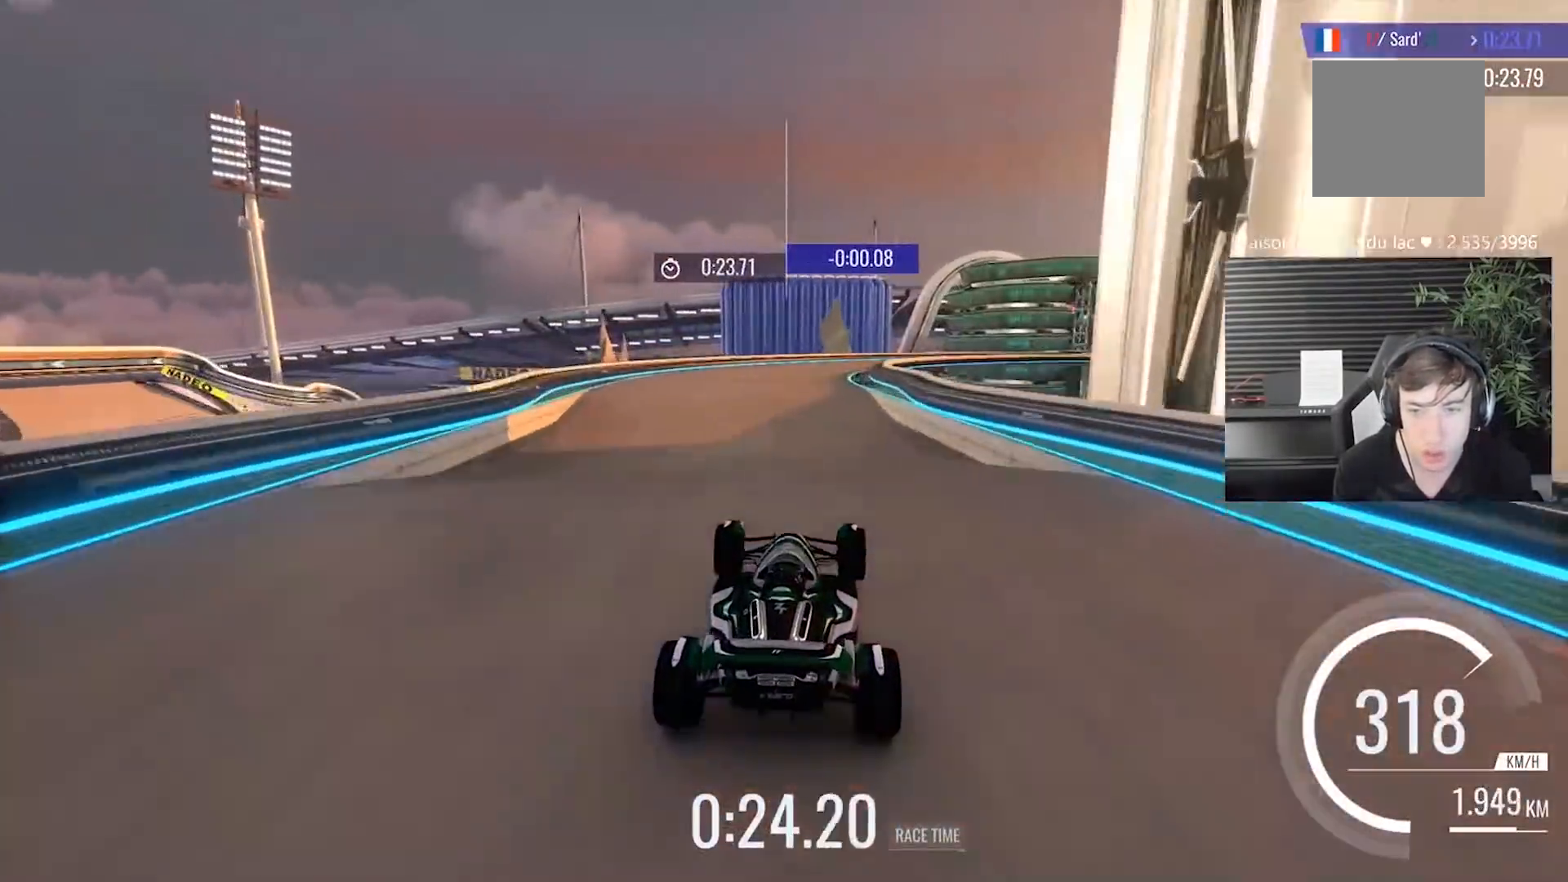
{"buttons": [], "left_stick": "right", "events": [[33, "left_stick", "right"]]}
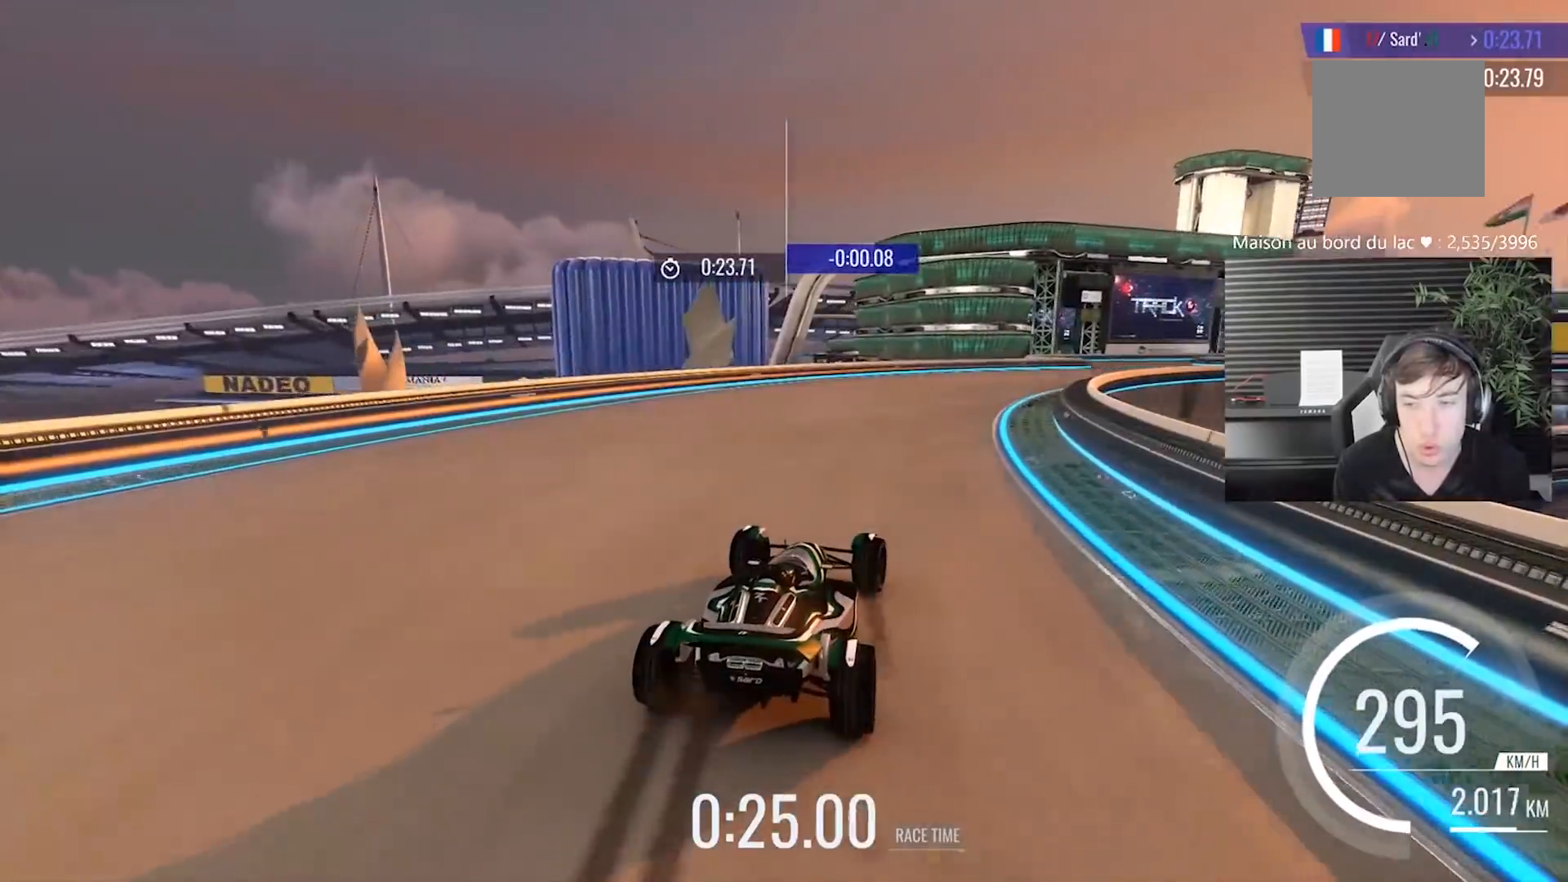
{"buttons": [], "left_stick": "right", "events": [[233, "left_stick", "center"], [333, "left_stick", "right"]]}
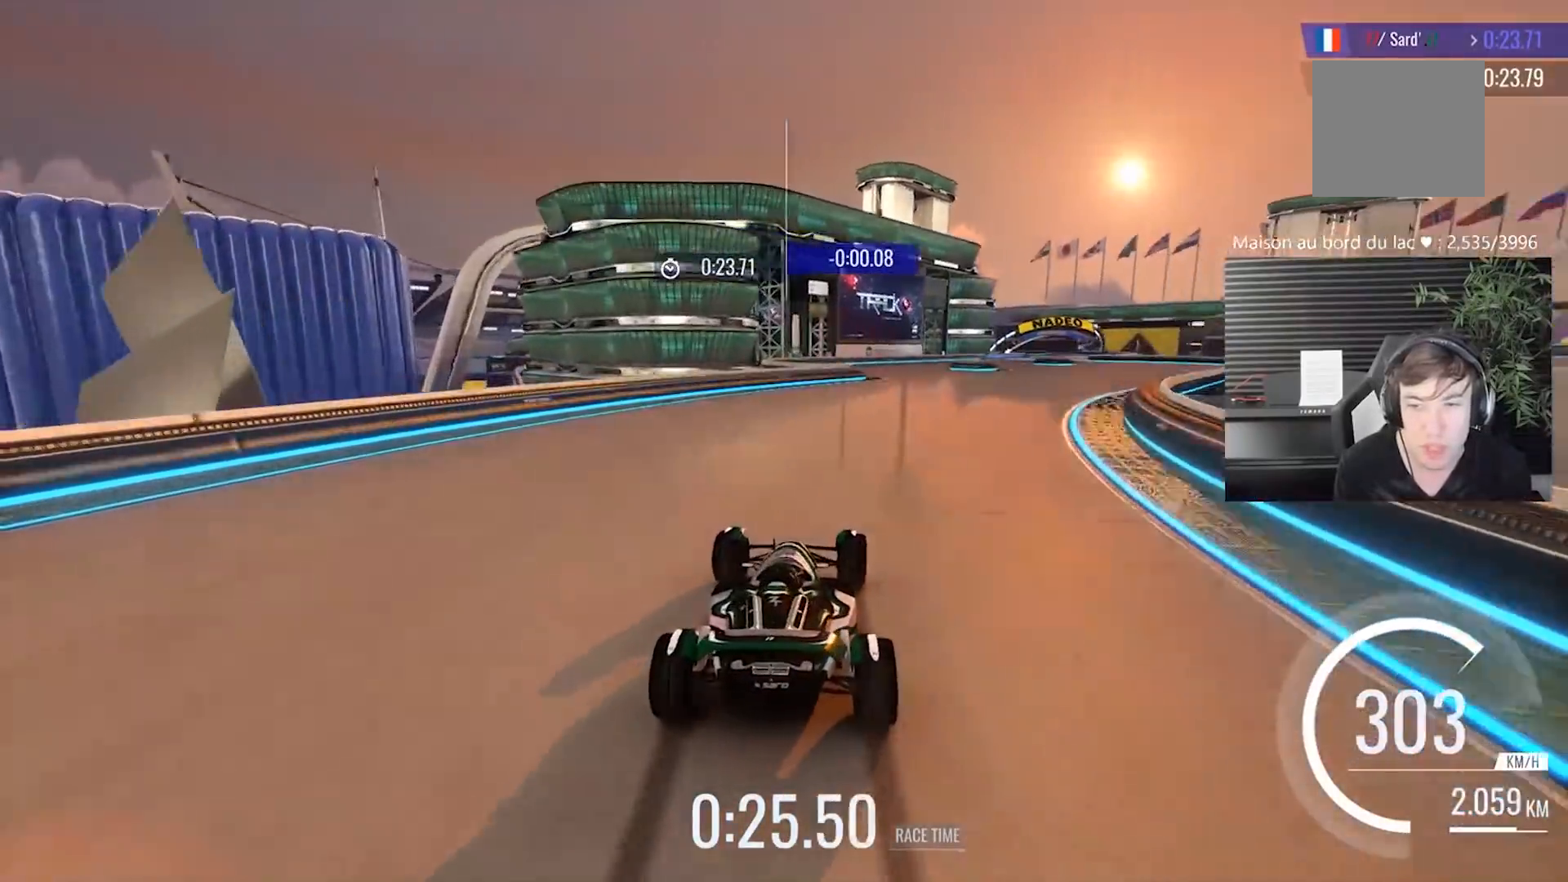
{"buttons": [], "left_stick": "right", "events": [[33, "left_stick", "center"], [200, "left_stick", "right"], [333, "left_stick", "center"], [467, "left_stick", "right"]]}